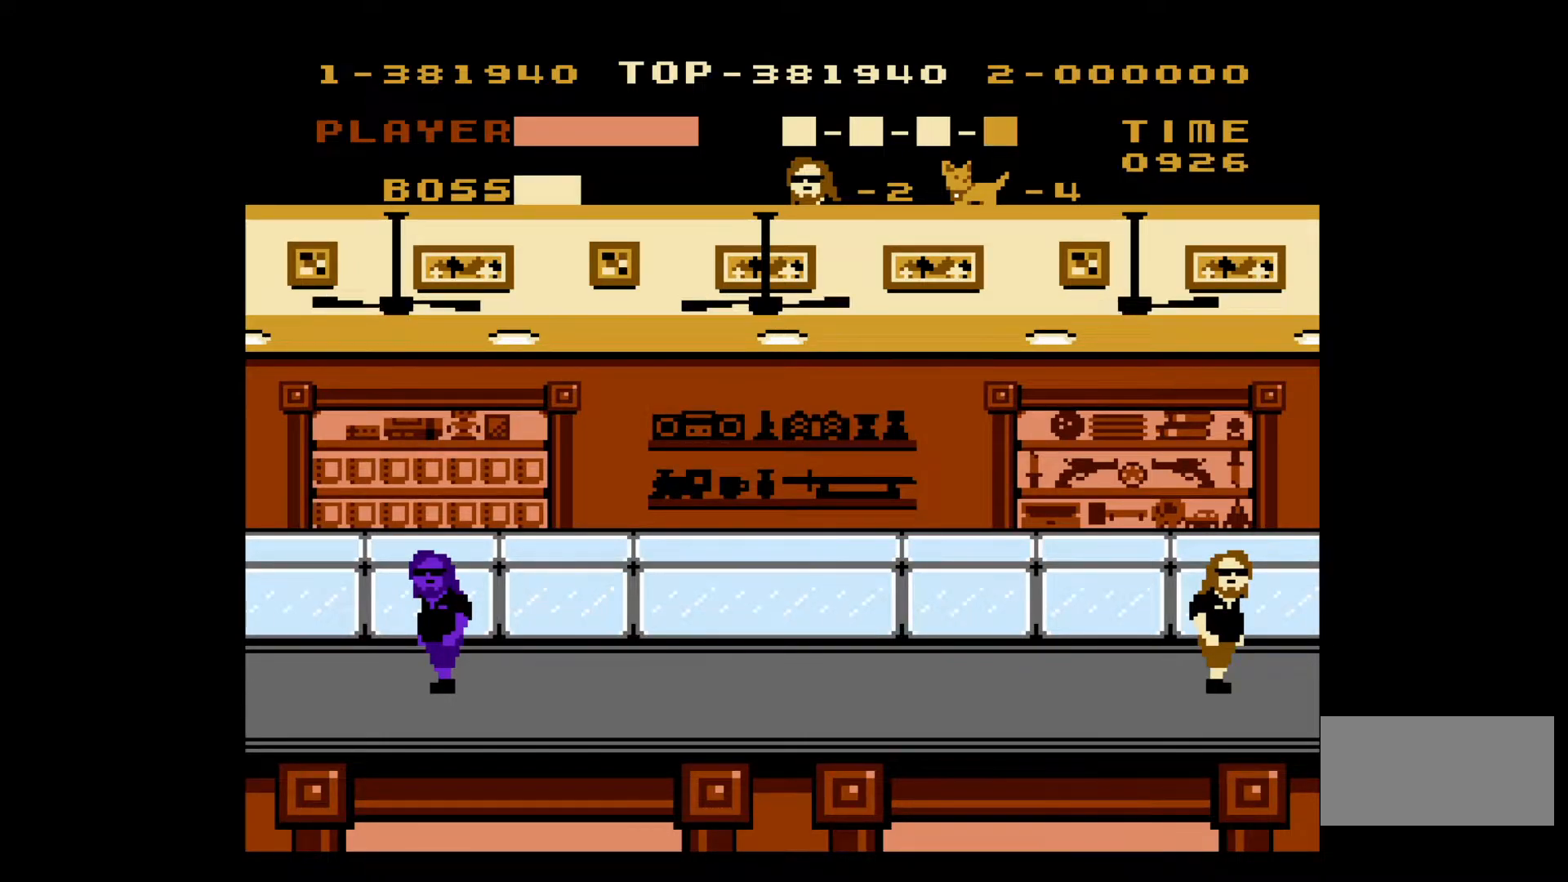
Gameplay with a controller (Nintendo layout); each line is a JSON object with the inputs held at the frame after it. "events" lists button and stick changes between this image and that frame as [ms after this image, input, new state], when the widget could be followed in between. Not read: L3 R3.
{"buttons": ["DPAD_LEFT"], "events": [[167, "DPAD_LEFT", "down"]]}
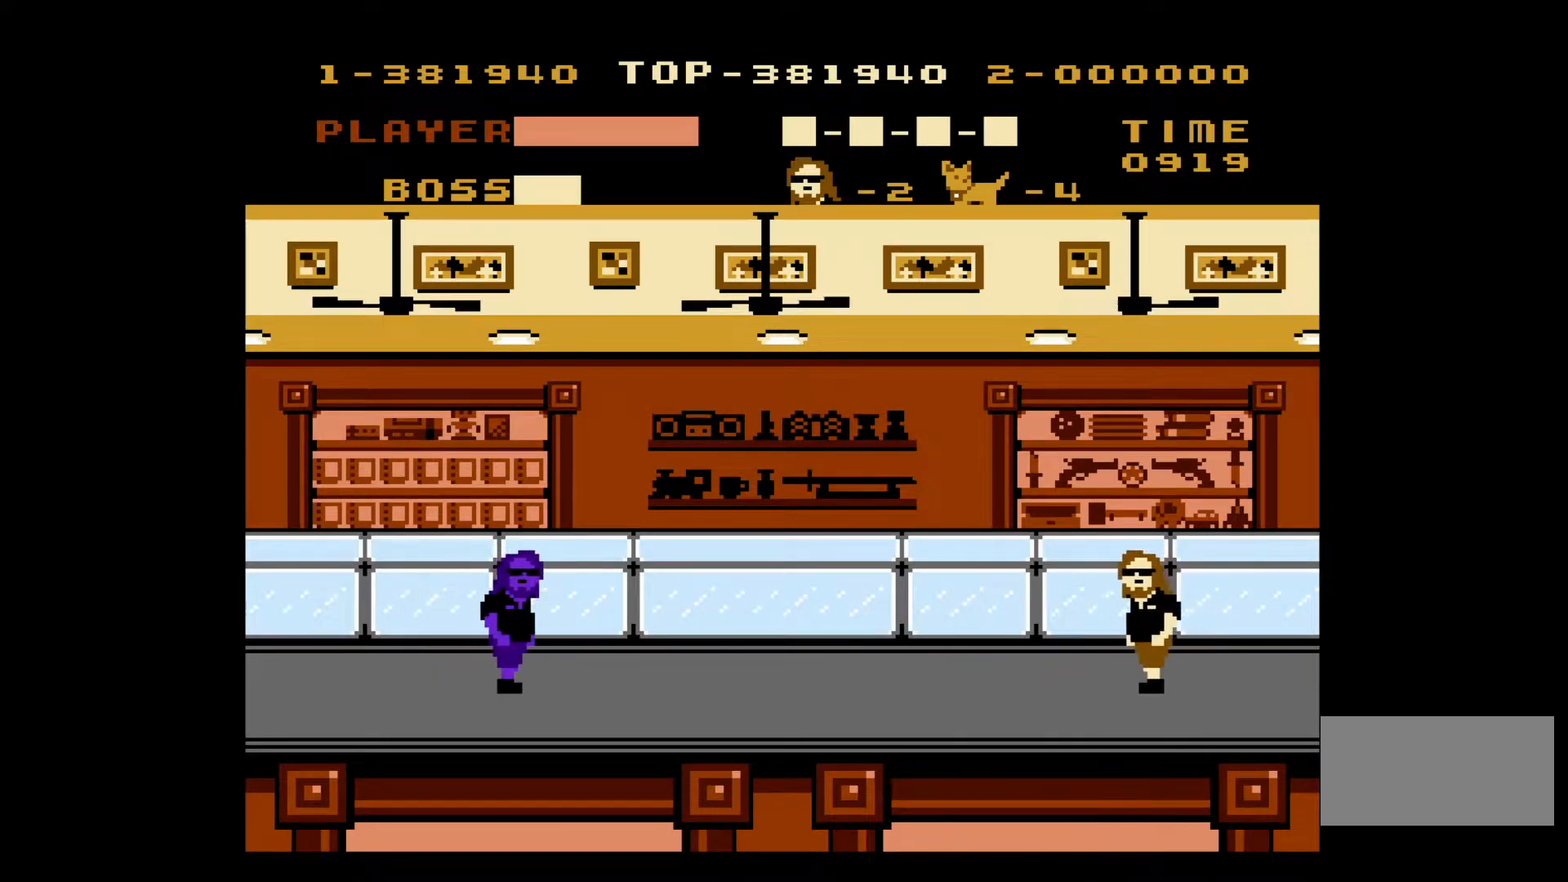
{"buttons": ["DPAD_LEFT"], "events": []}
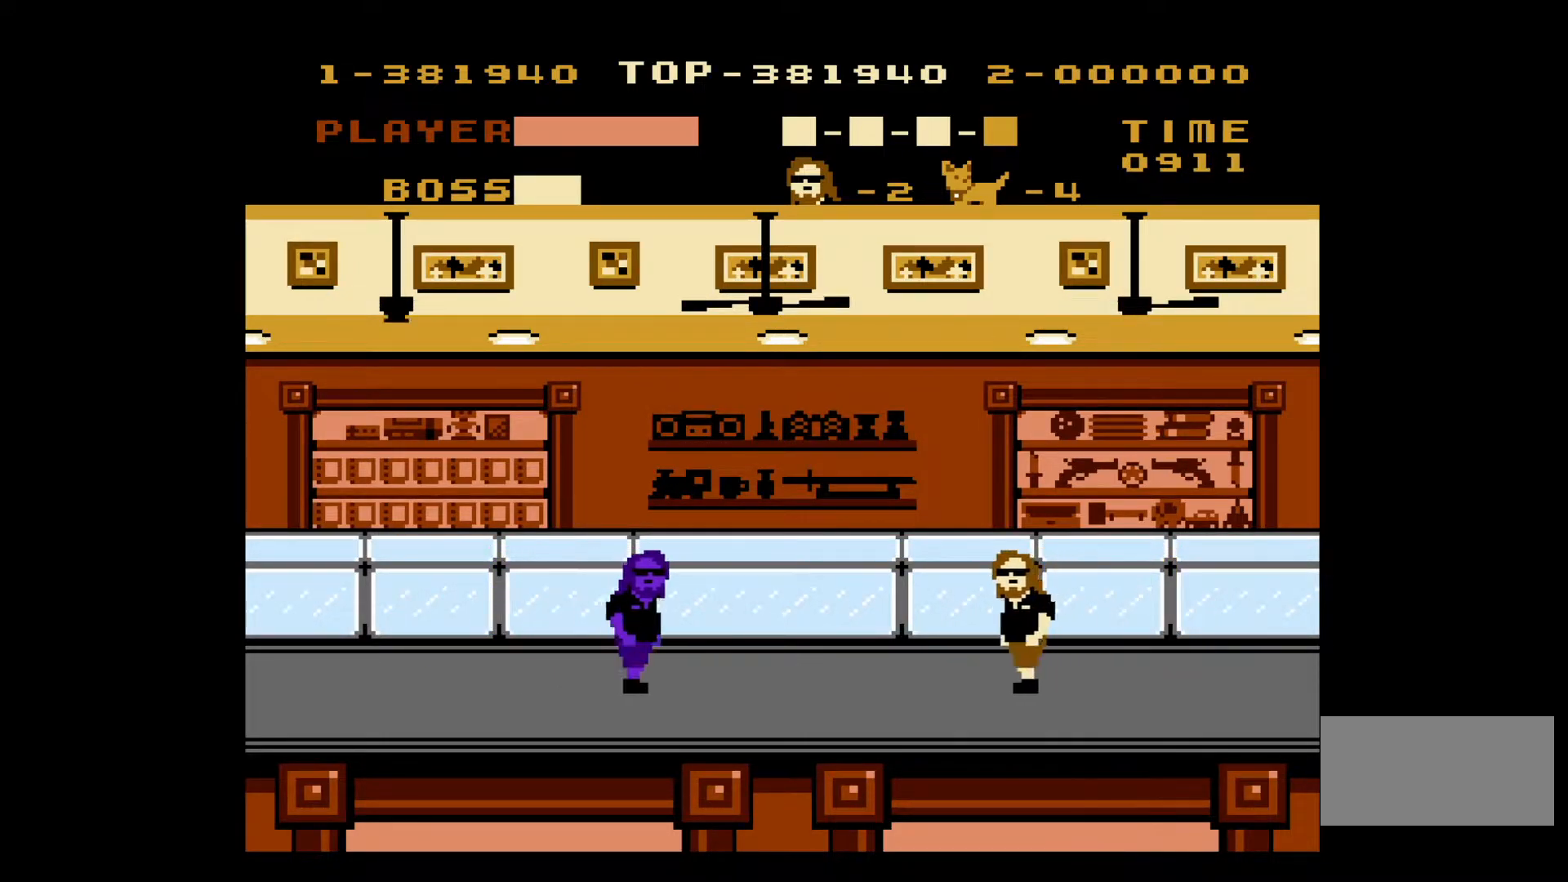
{"buttons": [], "events": [[150, "DPAD_LEFT", "up"]]}
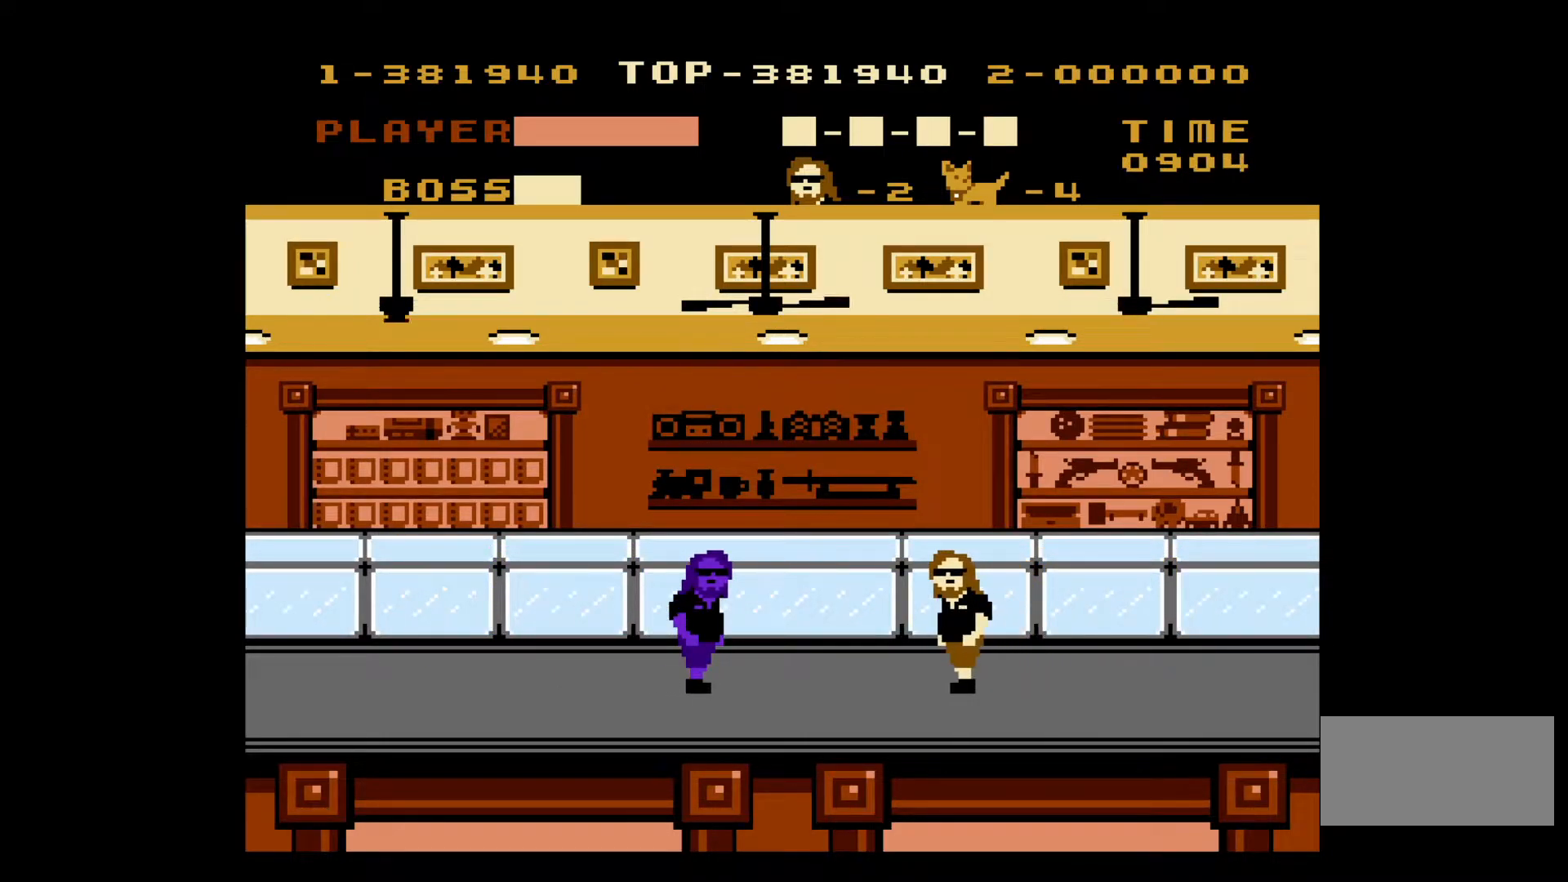
{"buttons": [], "events": []}
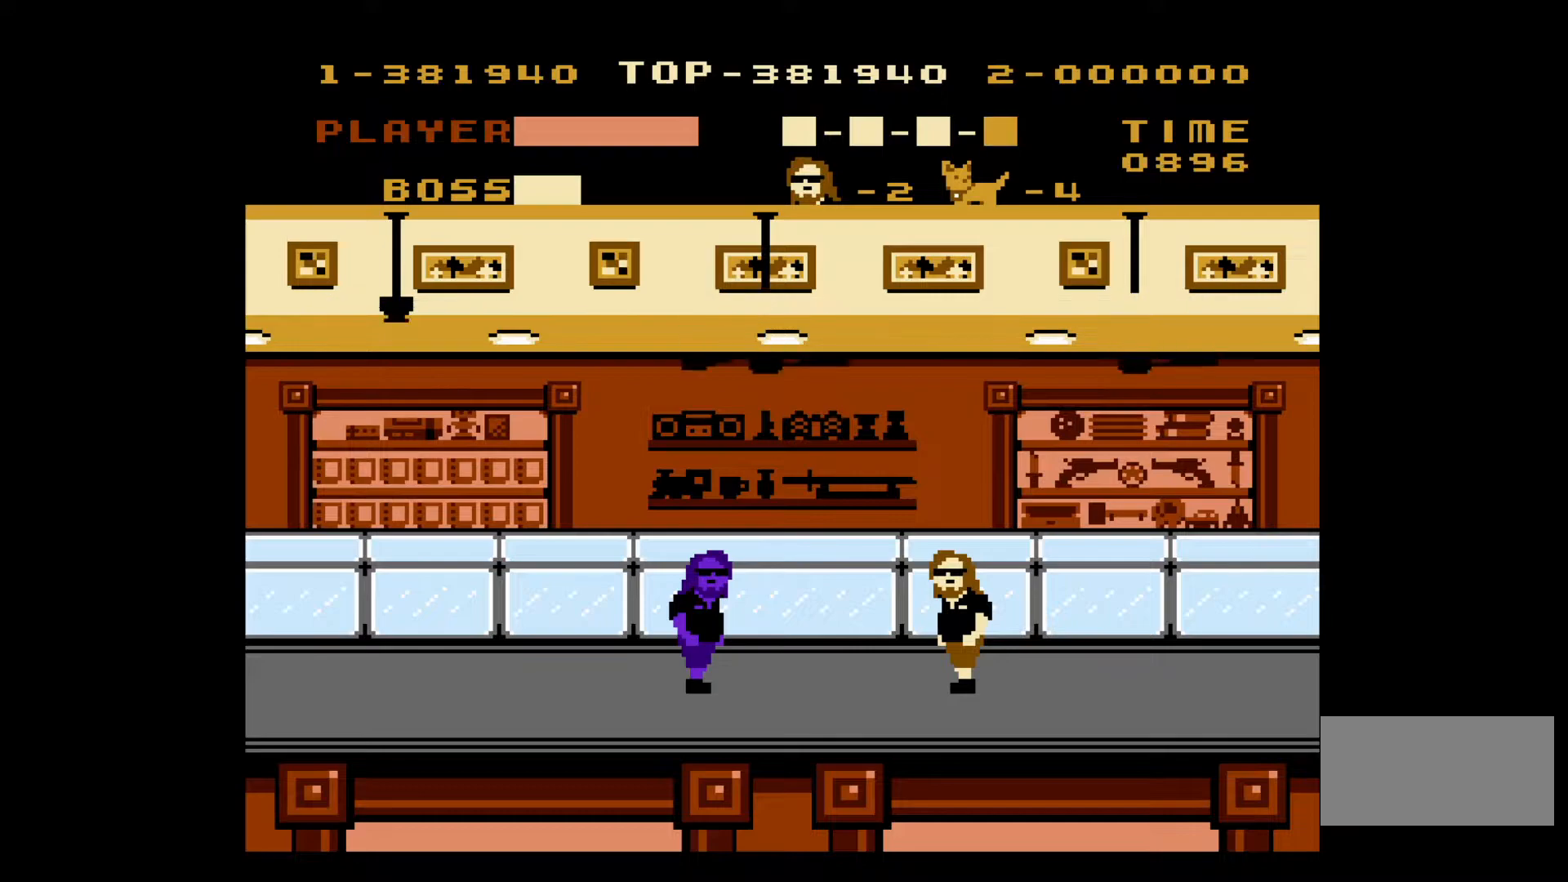
{"buttons": ["DPAD_RIGHT"], "events": [[417, "DPAD_RIGHT", "down"]]}
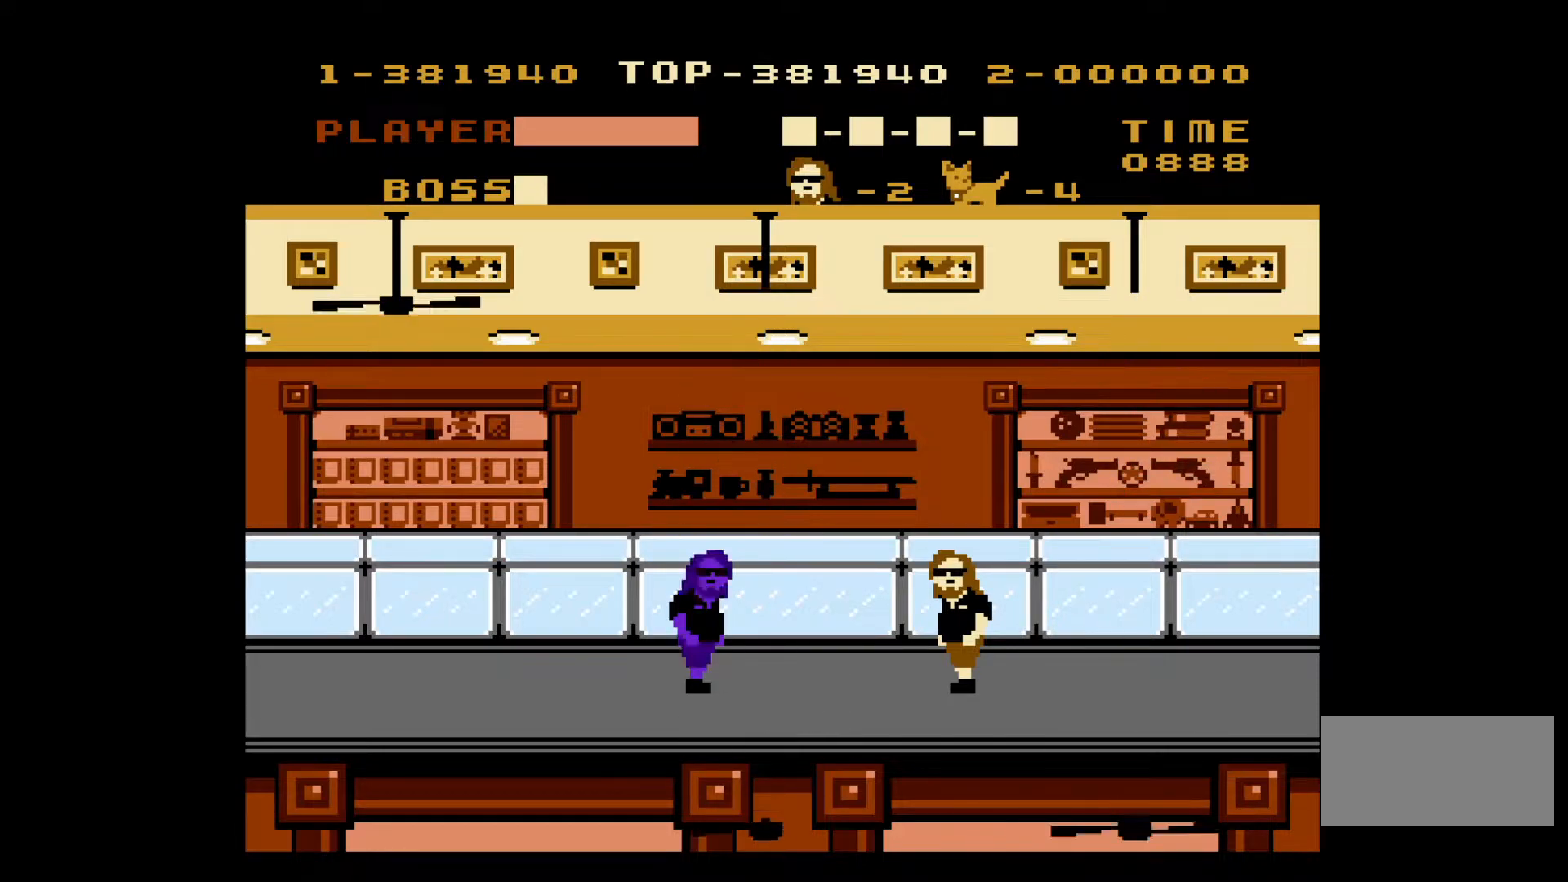
{"buttons": ["DPAD_RIGHT"], "events": []}
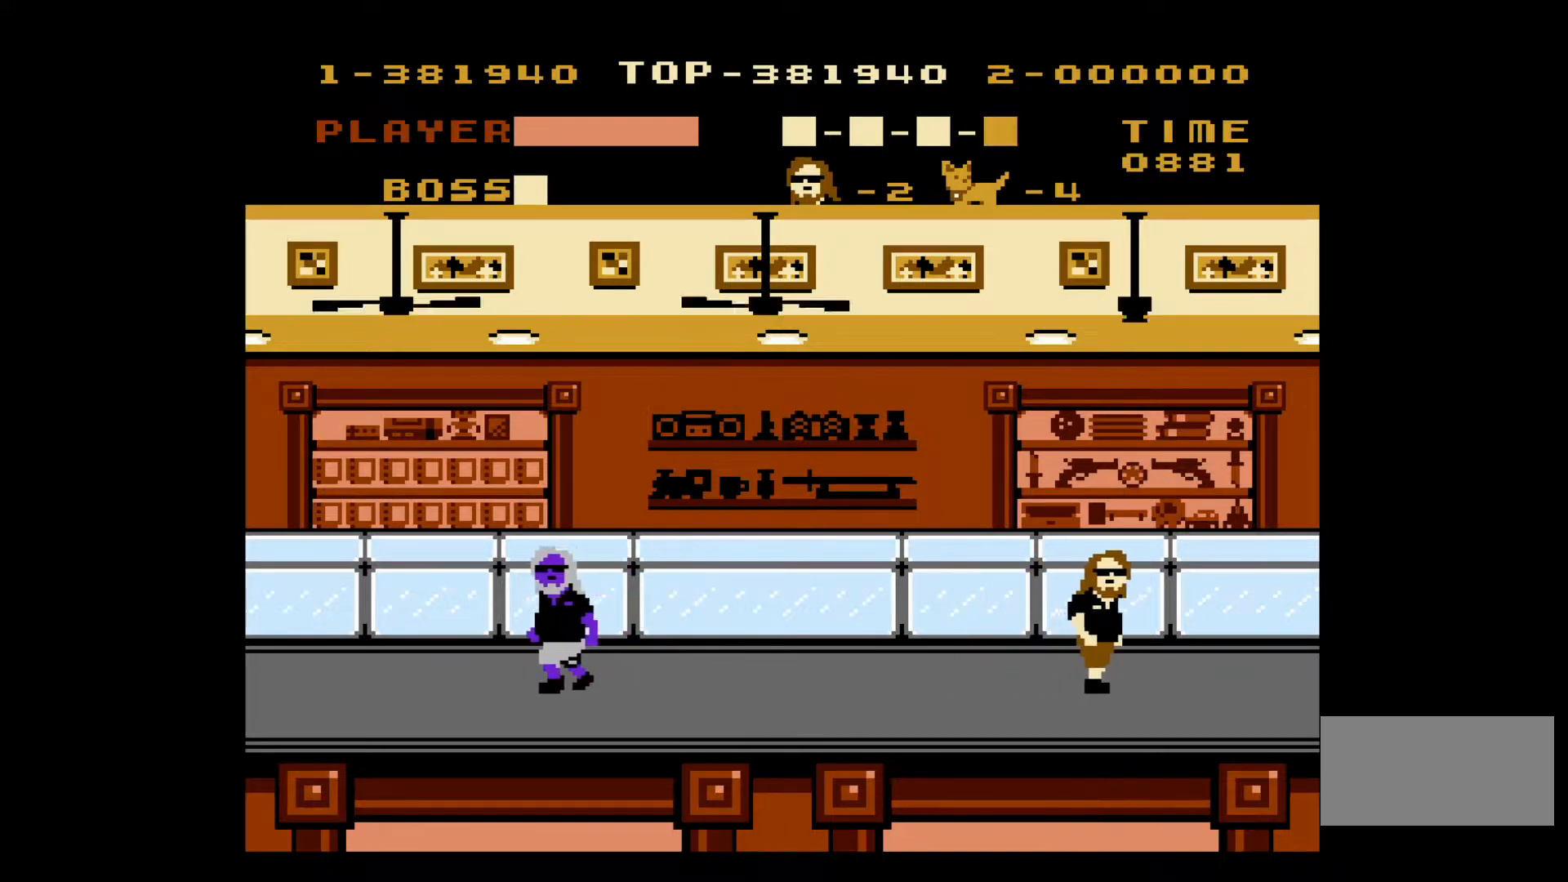
{"buttons": [], "events": [[400, "DPAD_RIGHT", "up"]]}
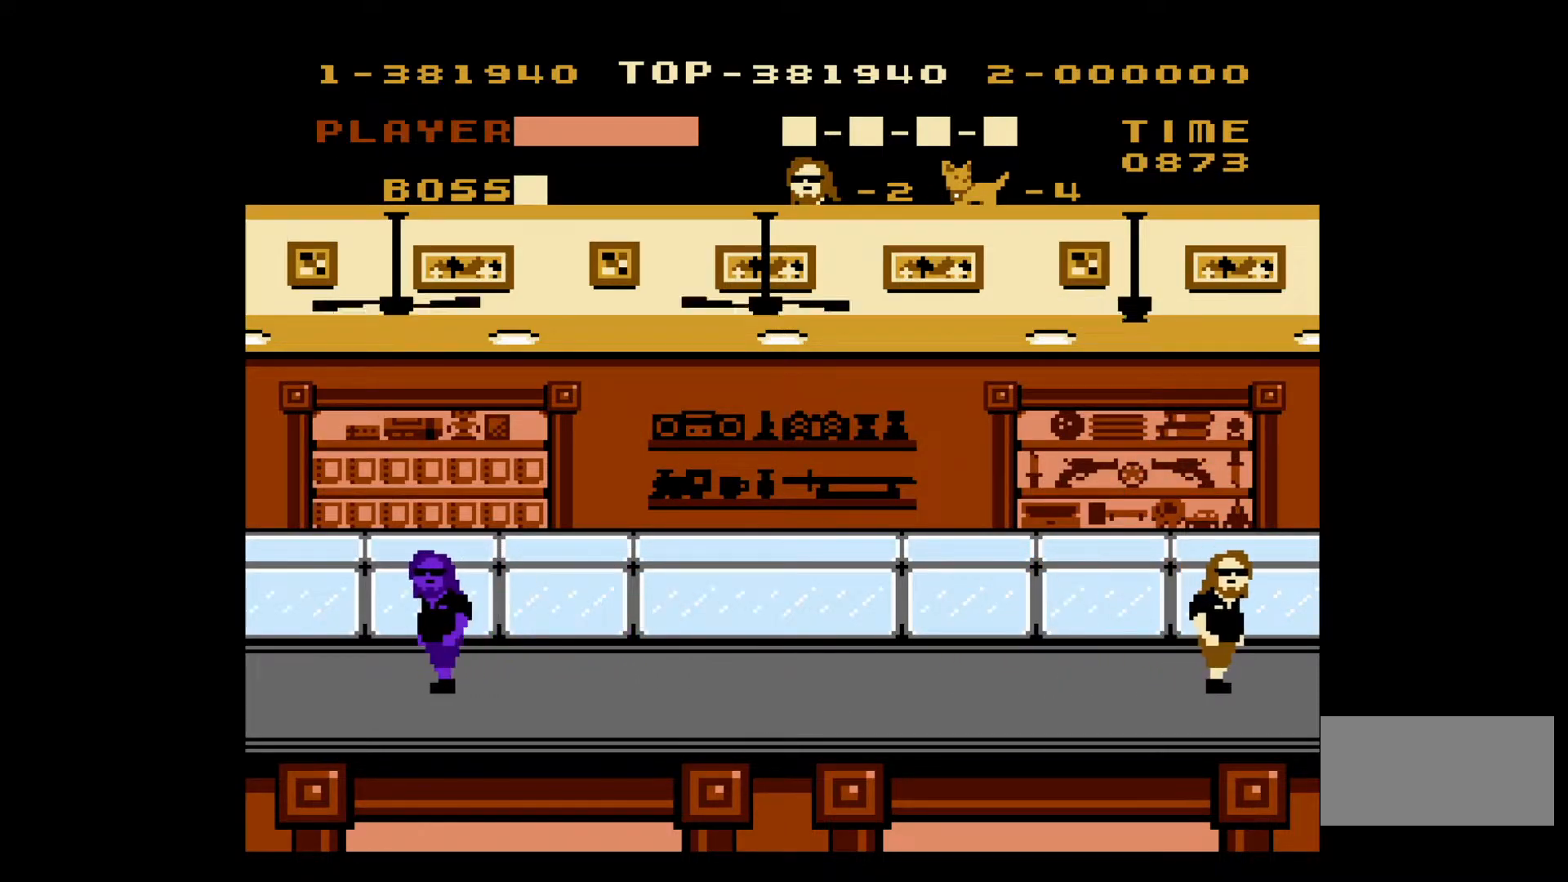
{"buttons": [], "events": []}
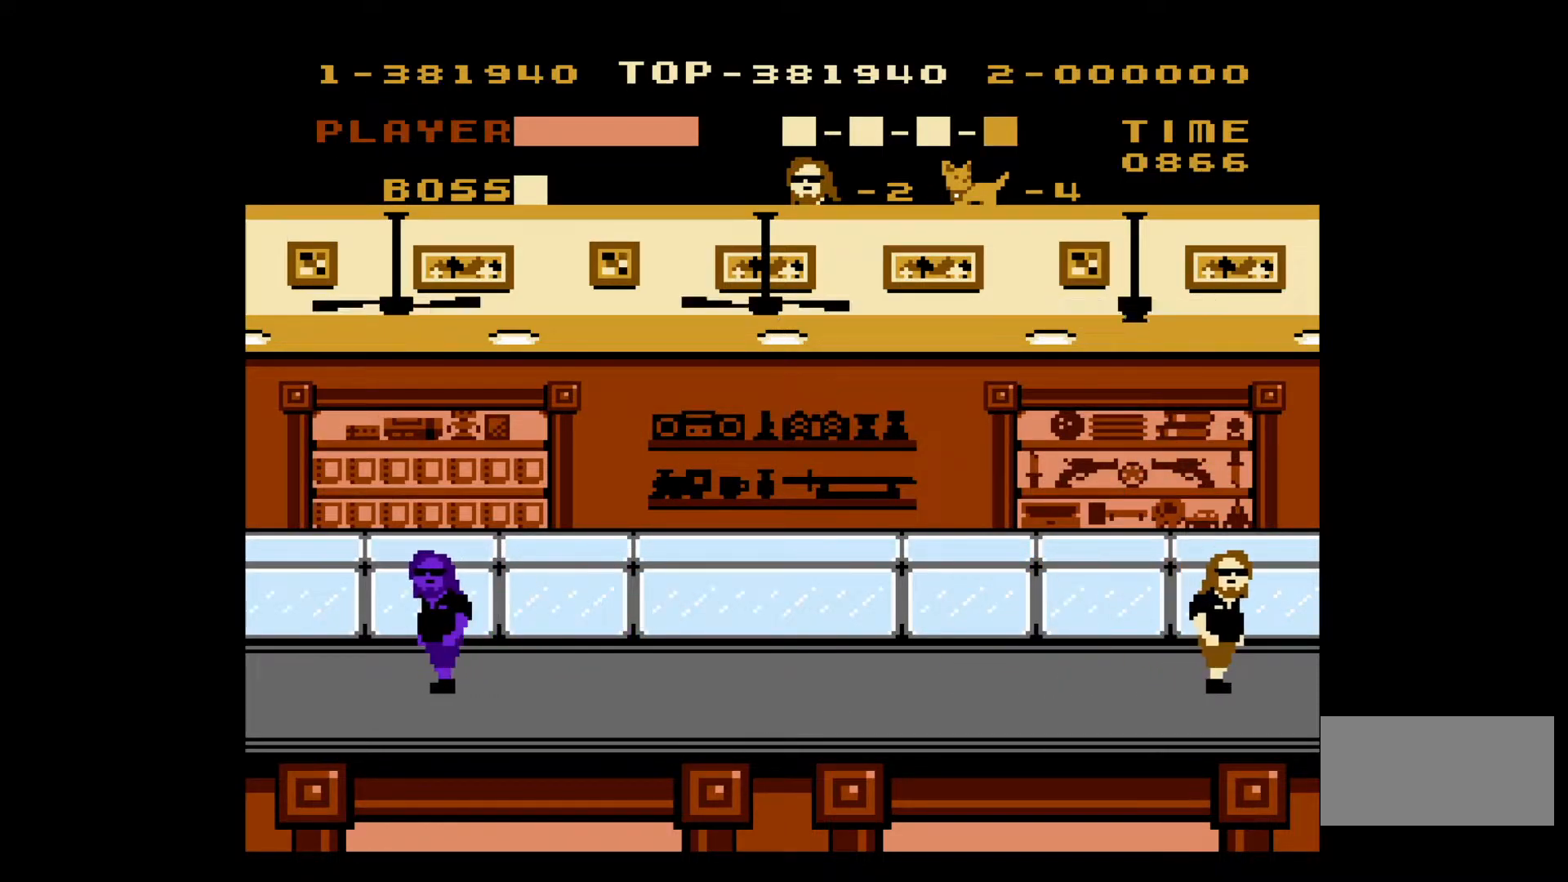
{"buttons": [], "events": []}
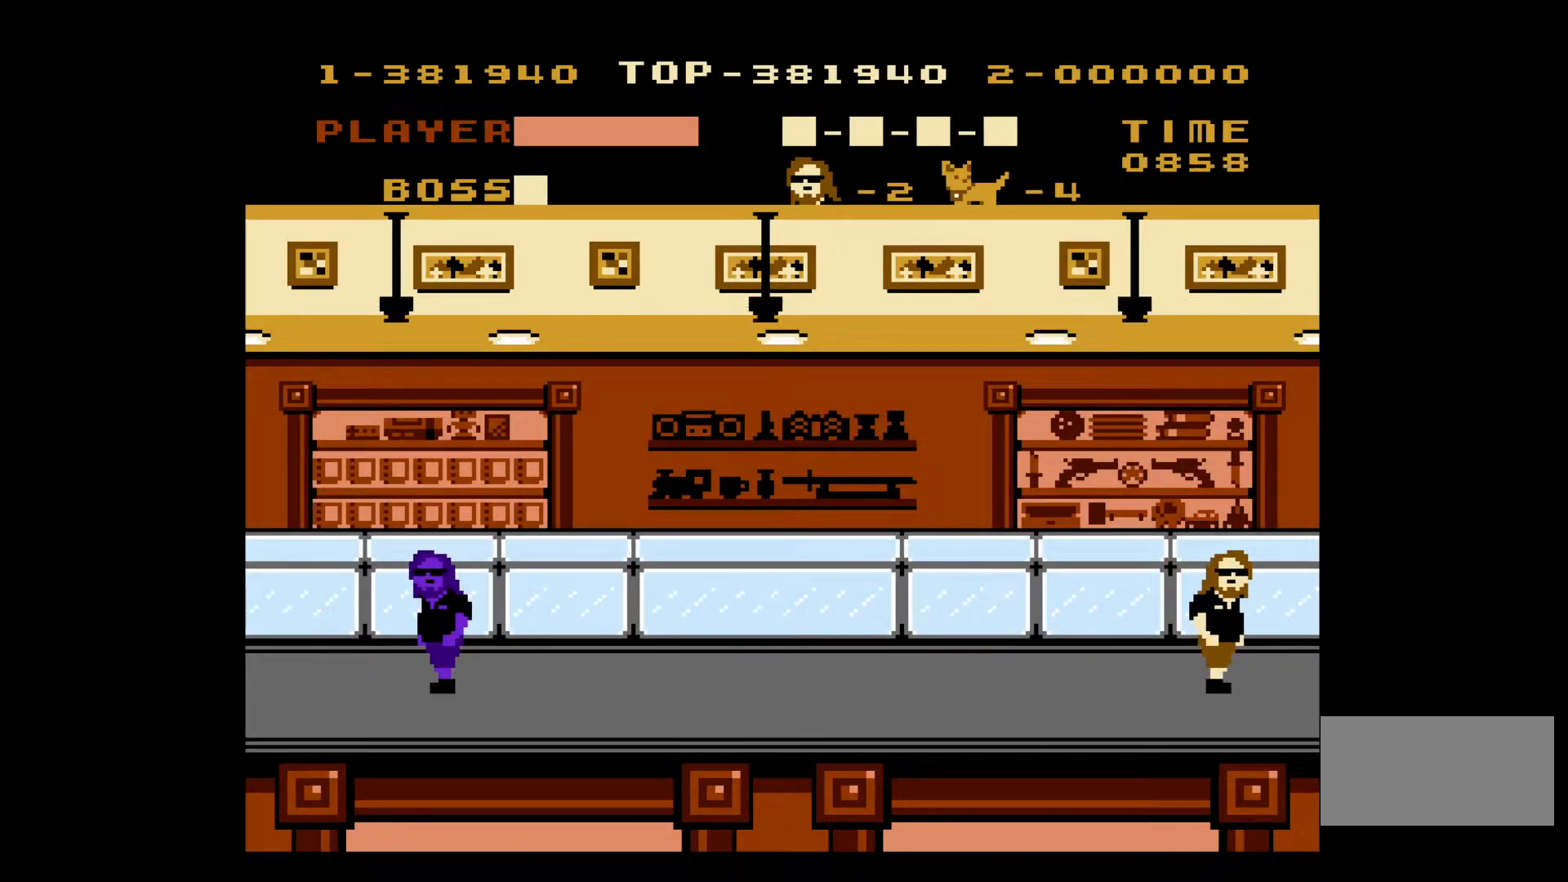
{"buttons": [], "events": []}
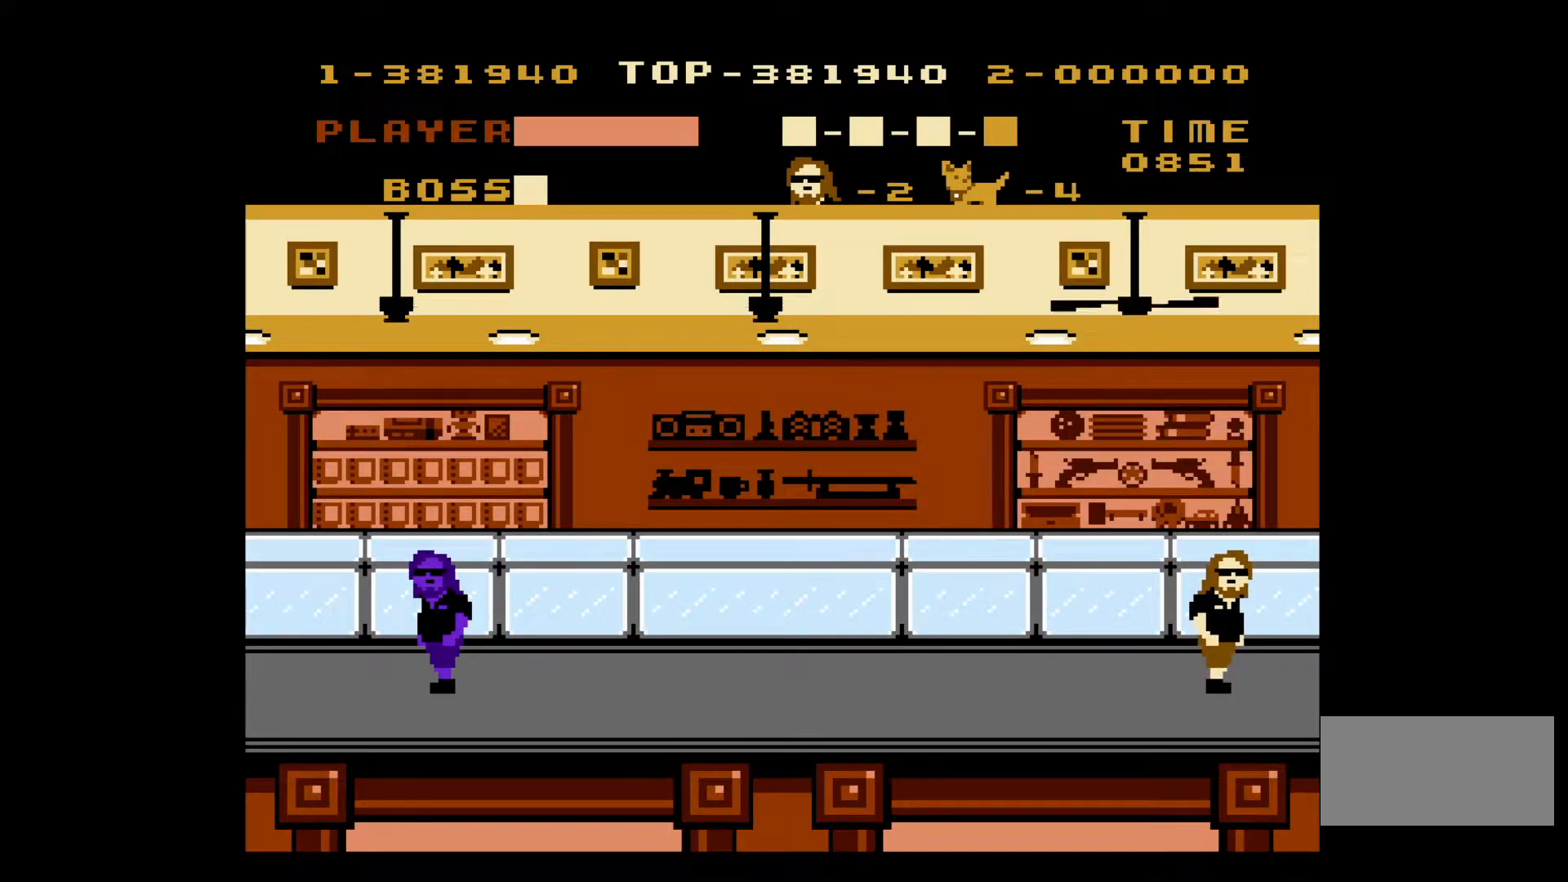
{"buttons": [], "events": []}
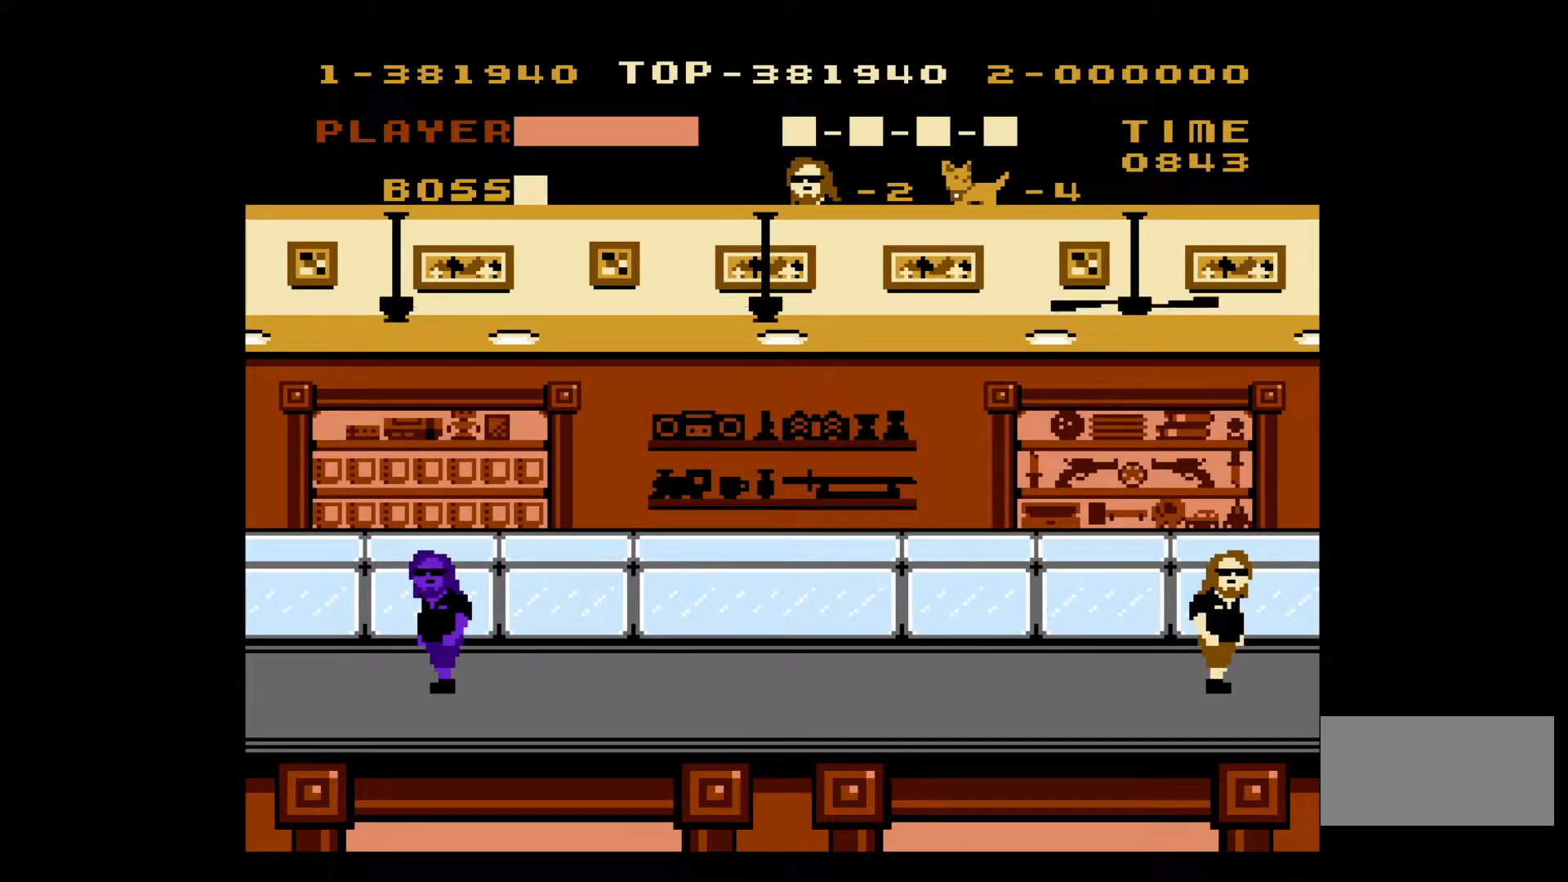
{"buttons": [], "events": []}
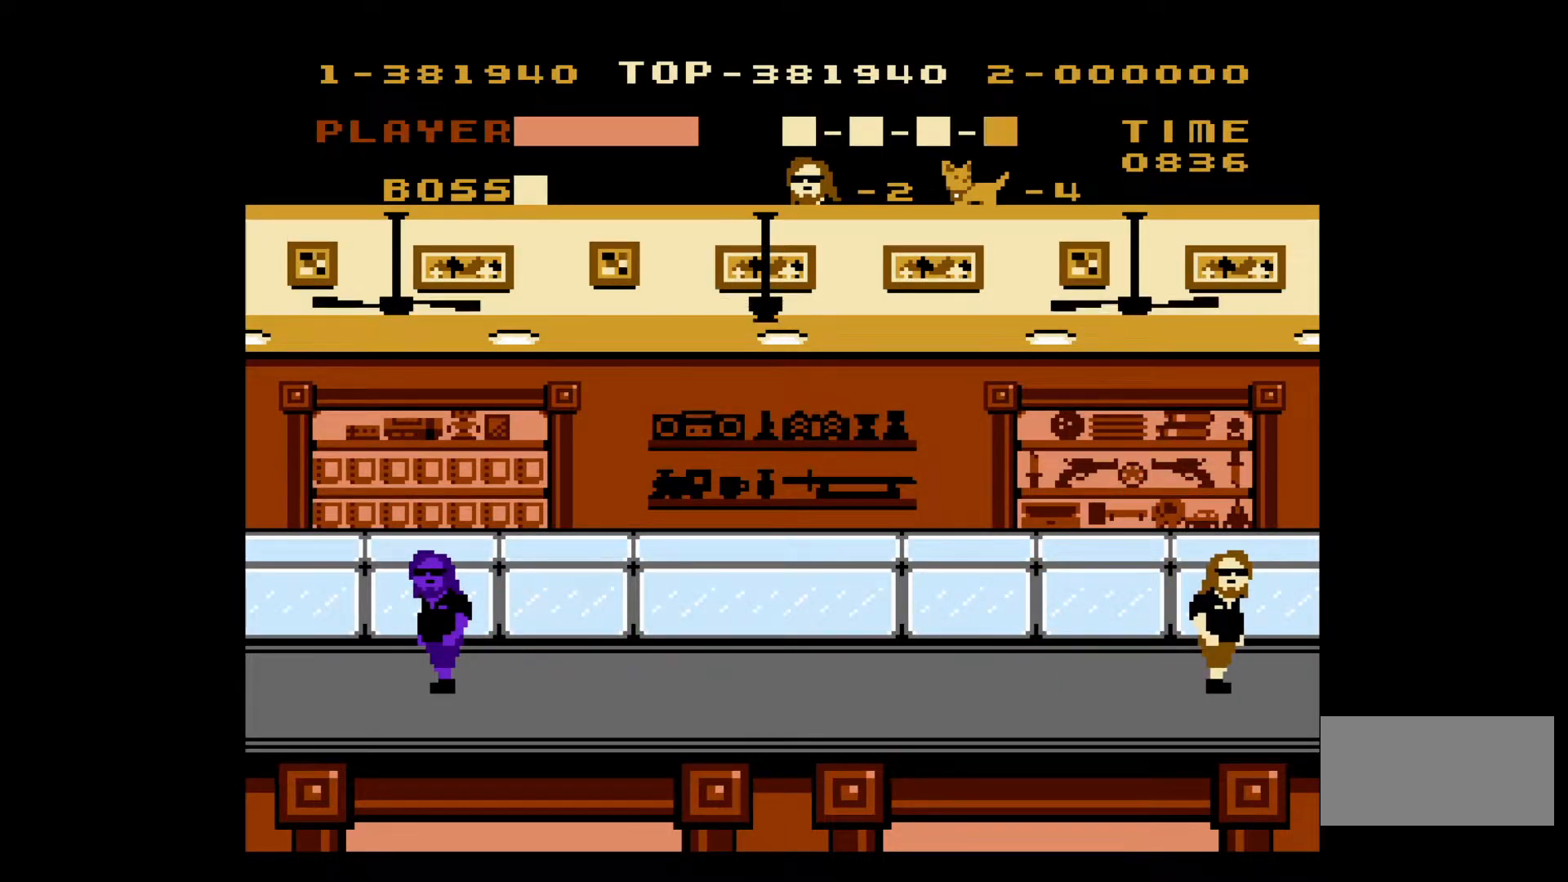
{"buttons": [], "events": []}
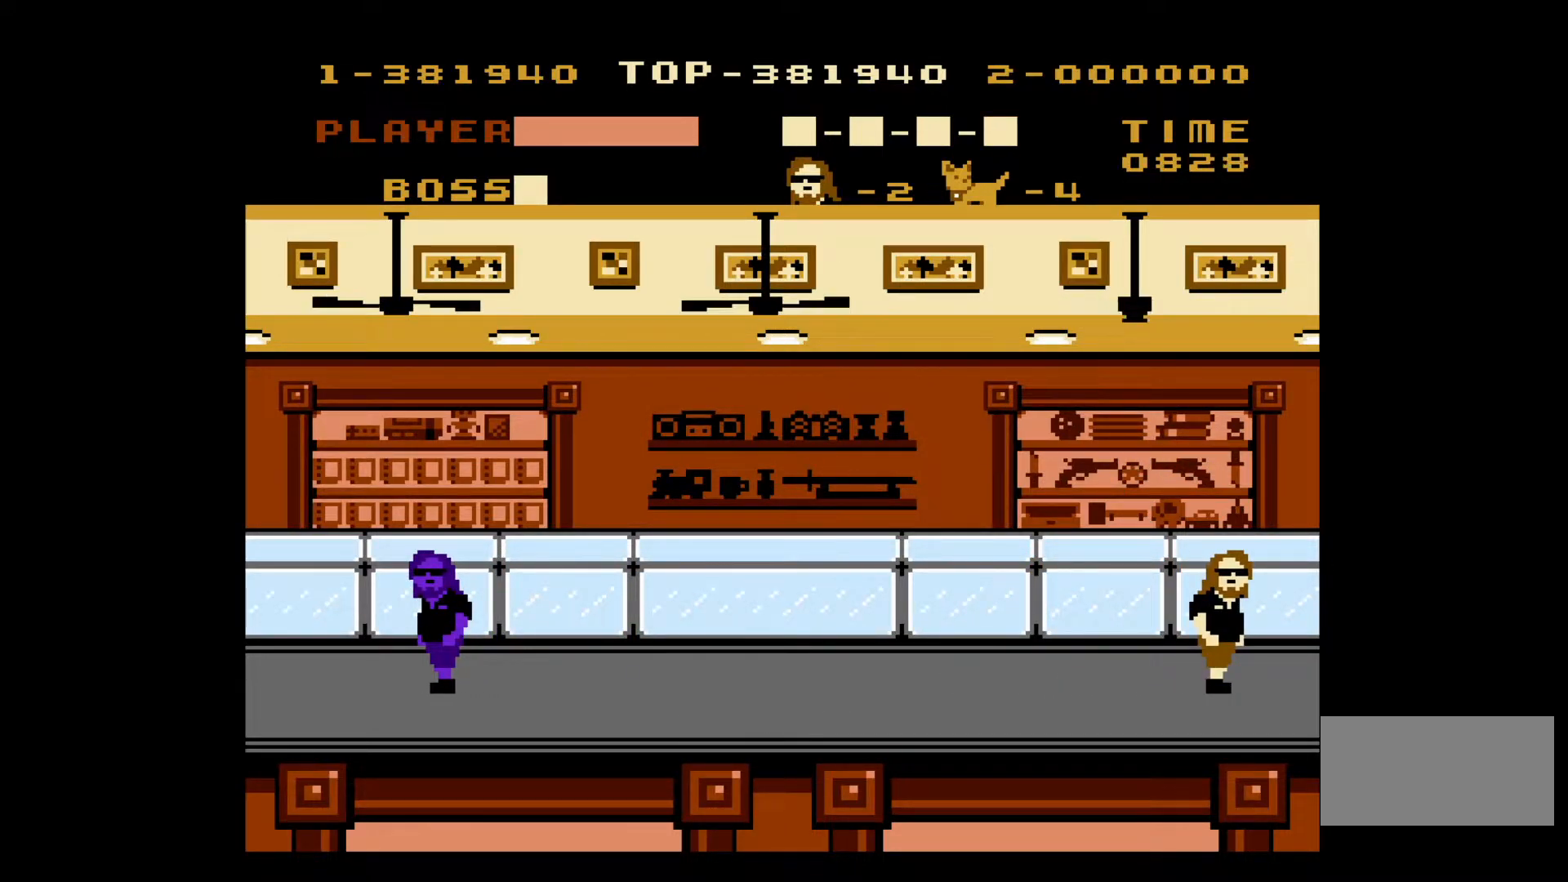
{"buttons": [], "events": []}
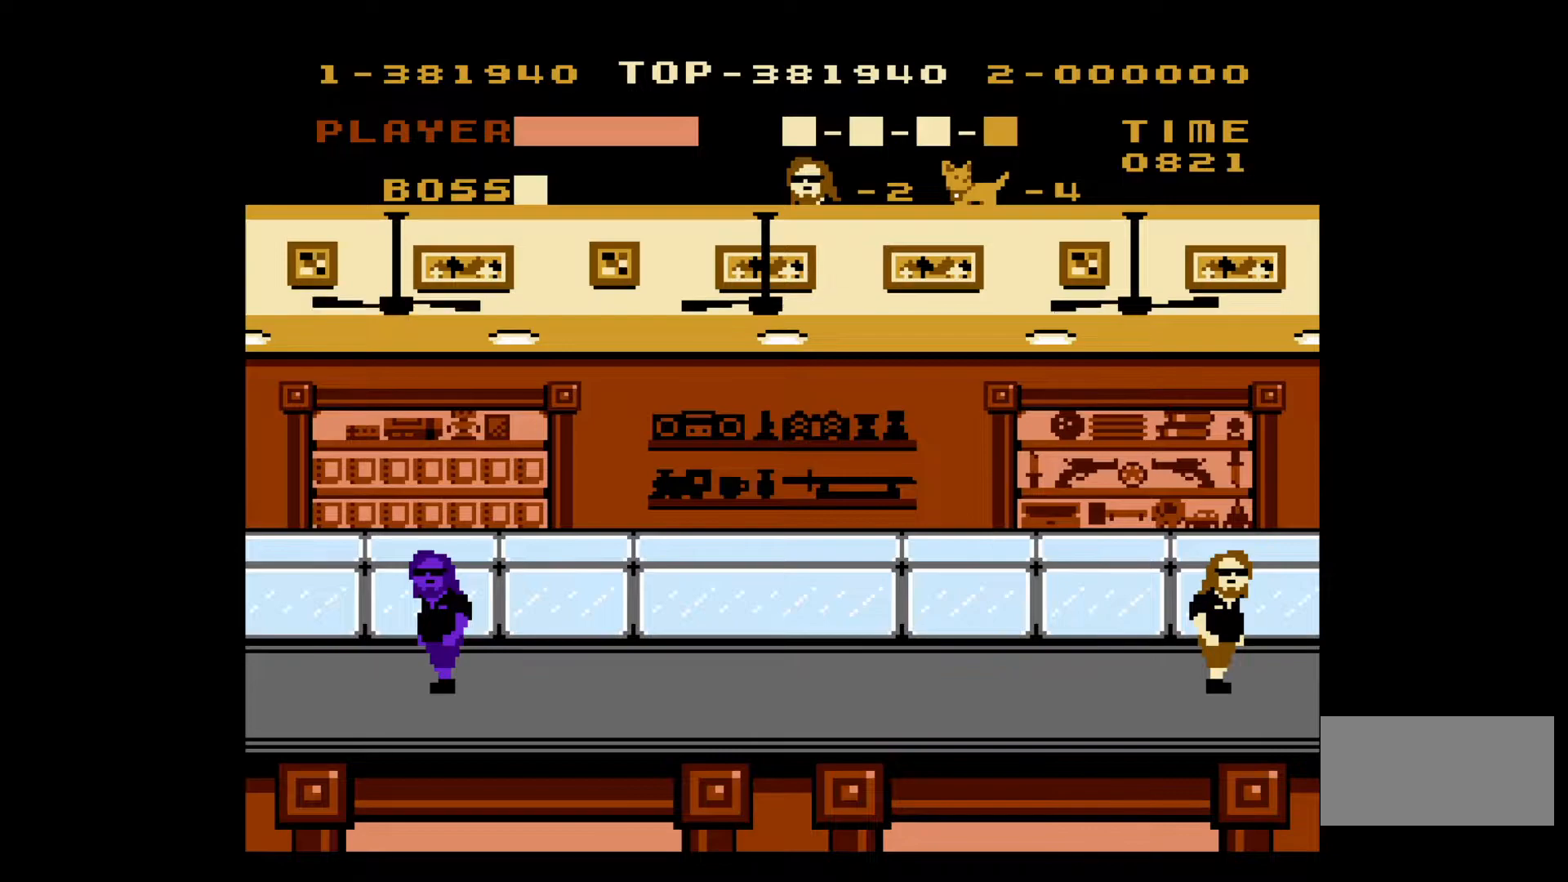
{"buttons": ["DPAD_LEFT"], "events": [[117, "DPAD_LEFT", "down"]]}
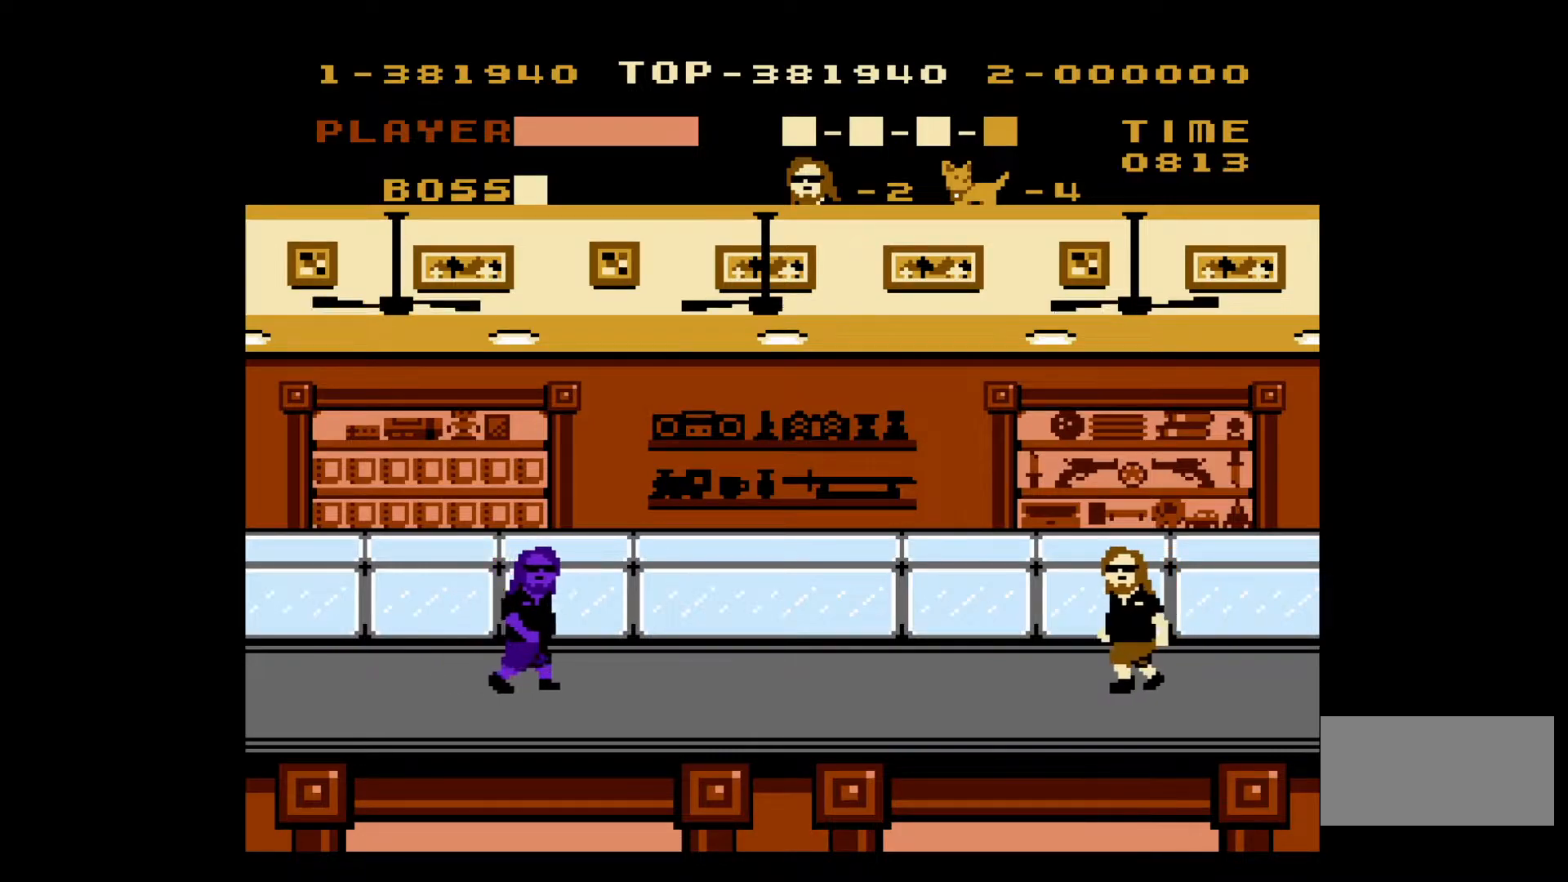
{"buttons": ["DPAD_LEFT"], "events": []}
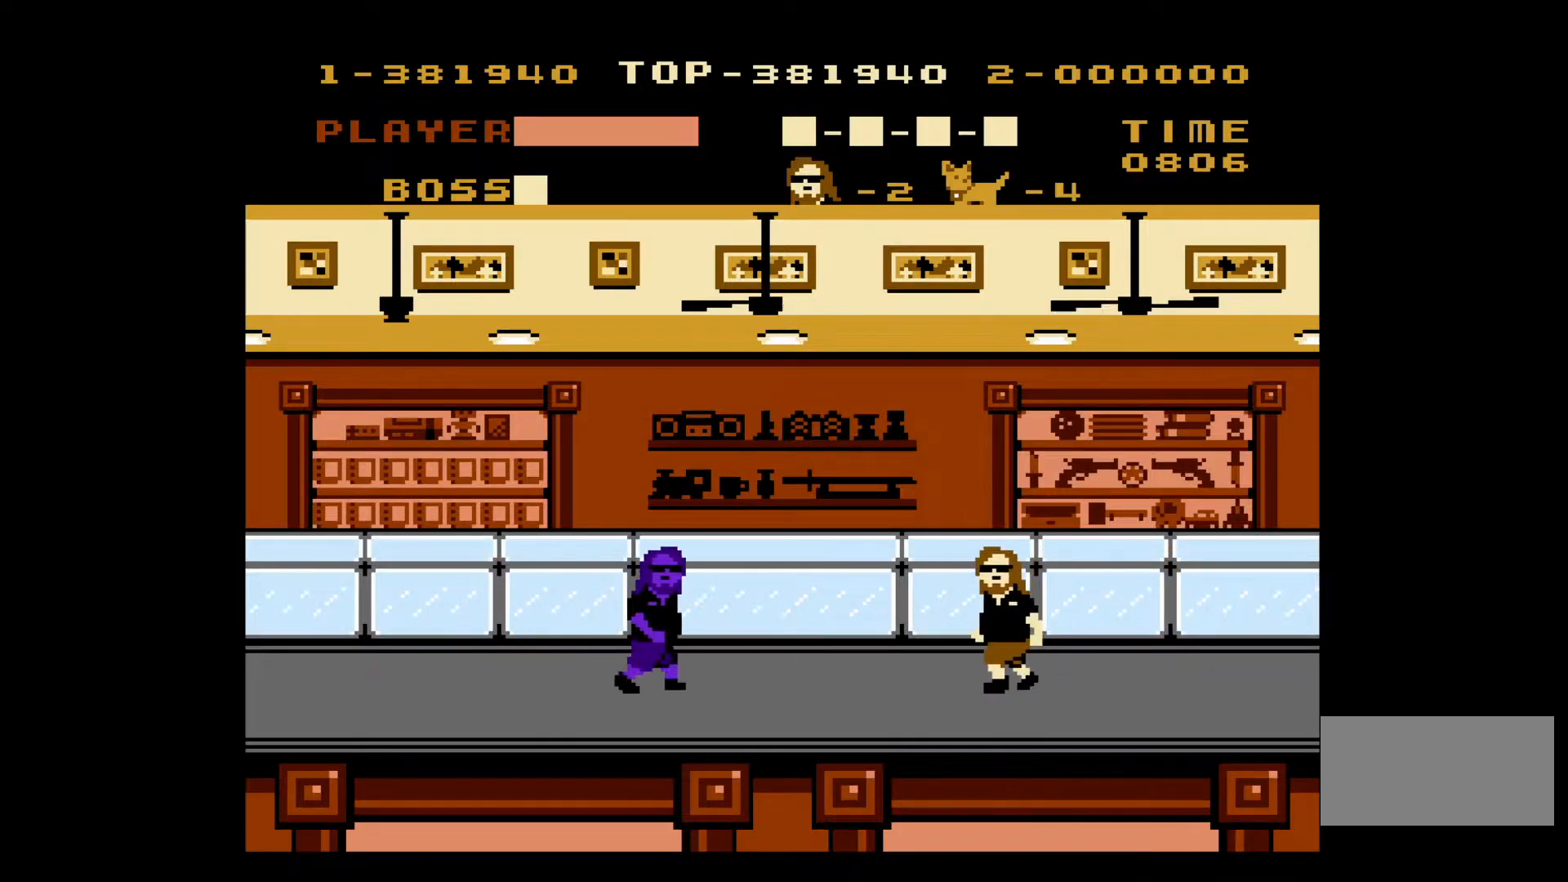
{"buttons": [], "events": [[217, "DPAD_LEFT", "up"]]}
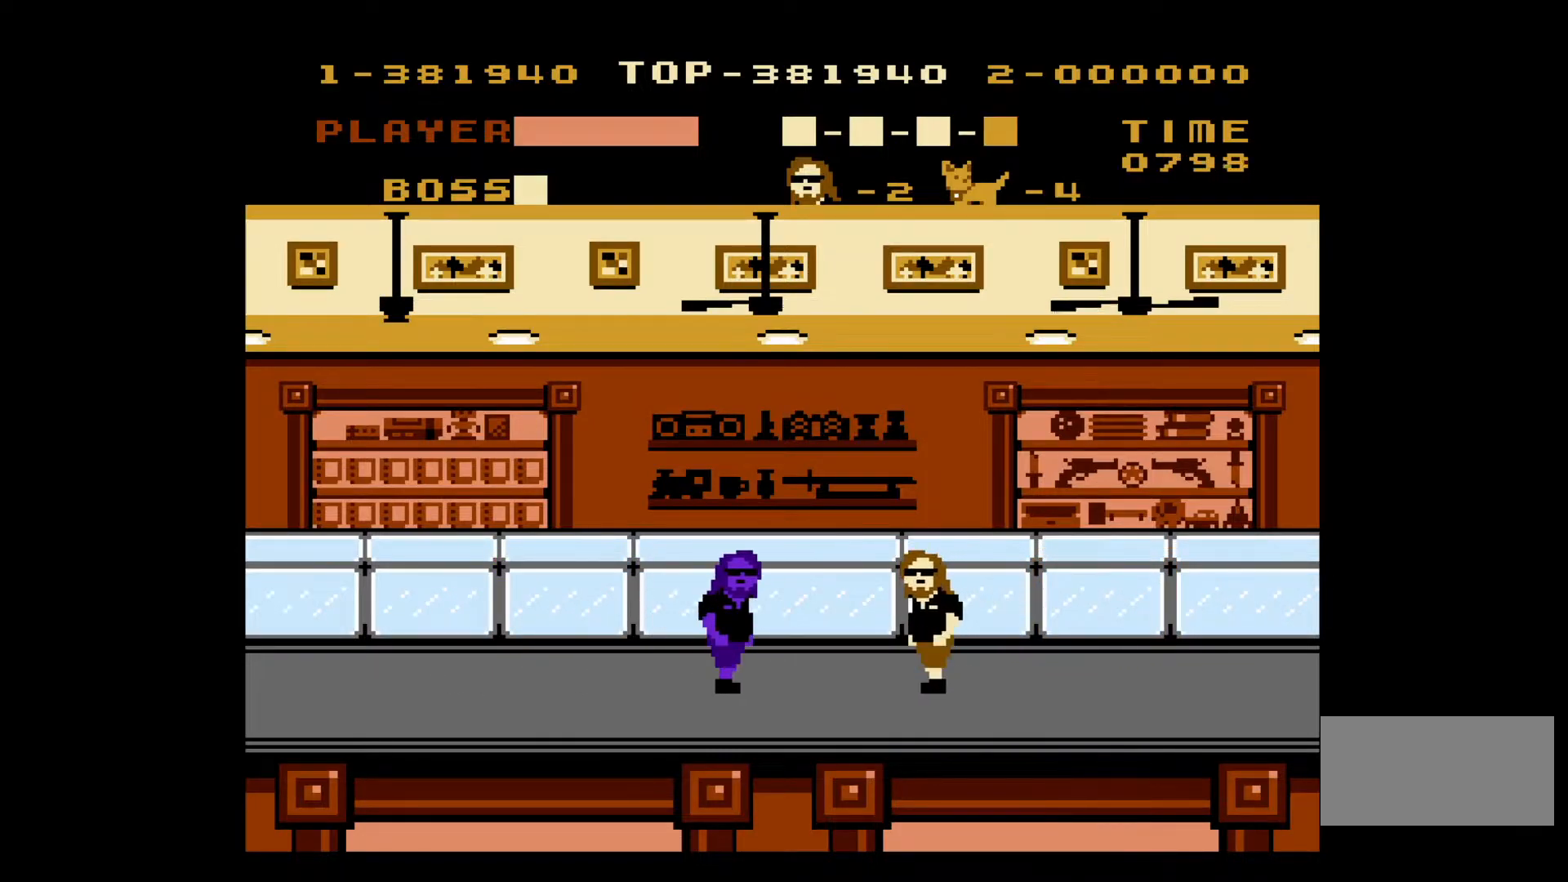
{"buttons": [], "events": []}
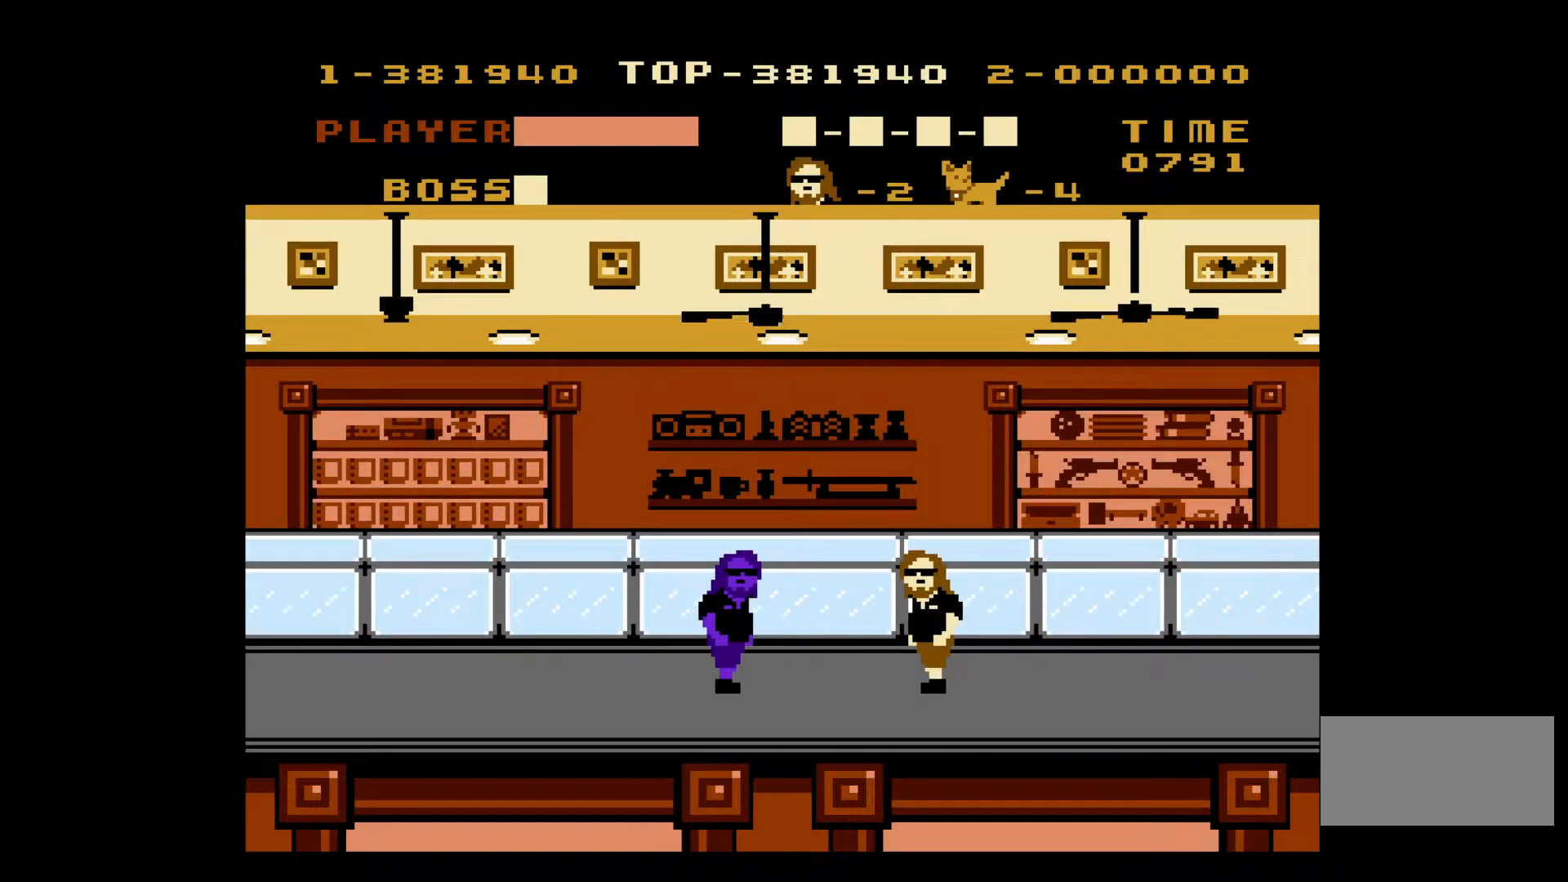
{"buttons": [], "events": []}
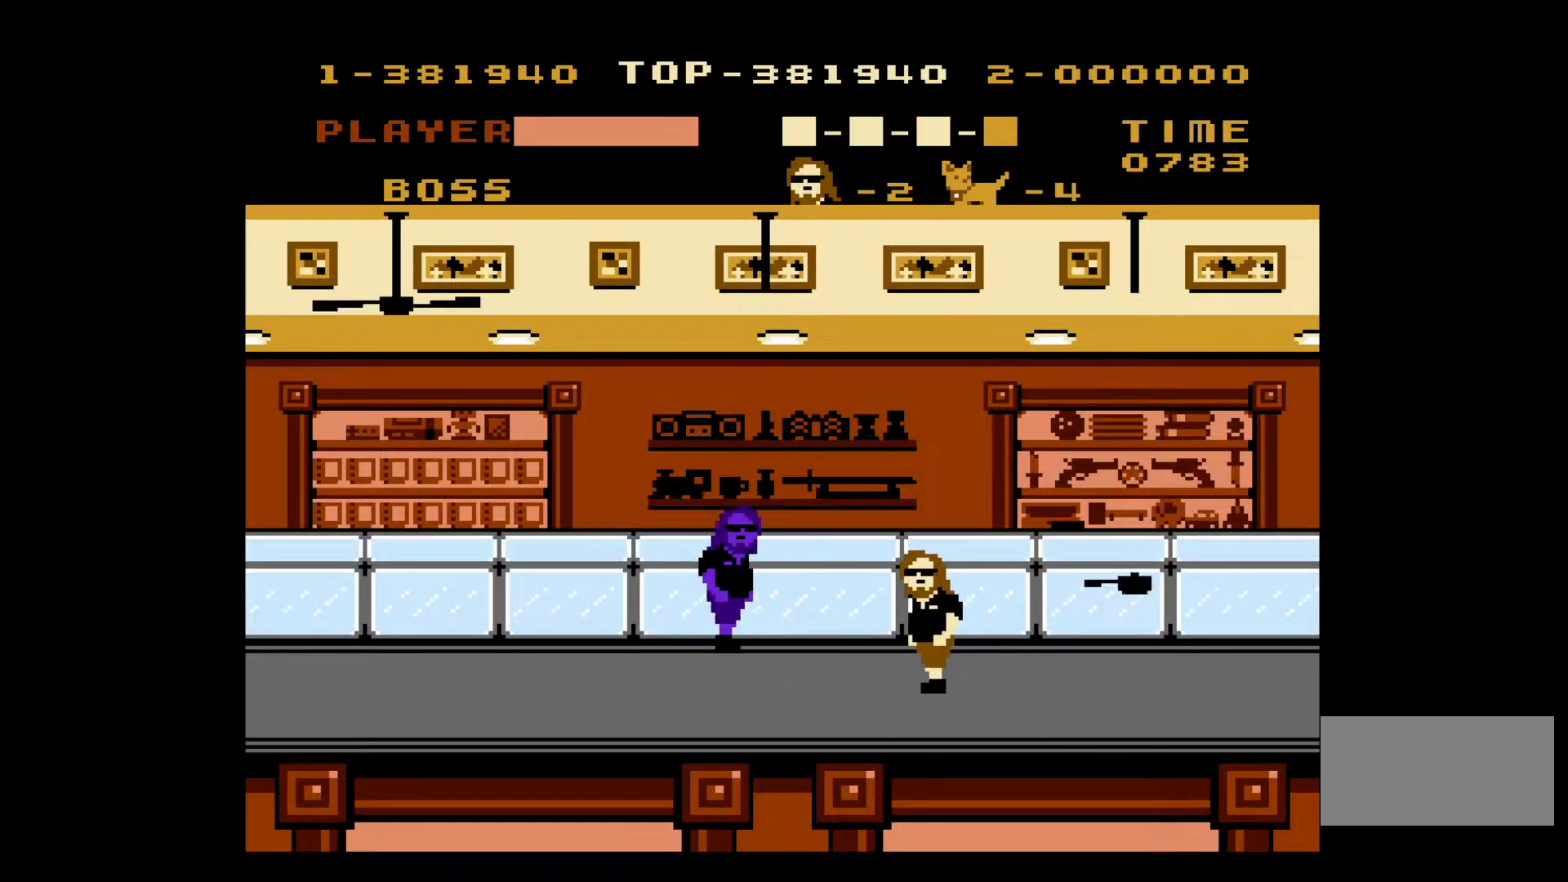
{"buttons": ["DPAD_RIGHT"], "events": [[17, "DPAD_RIGHT", "down"]]}
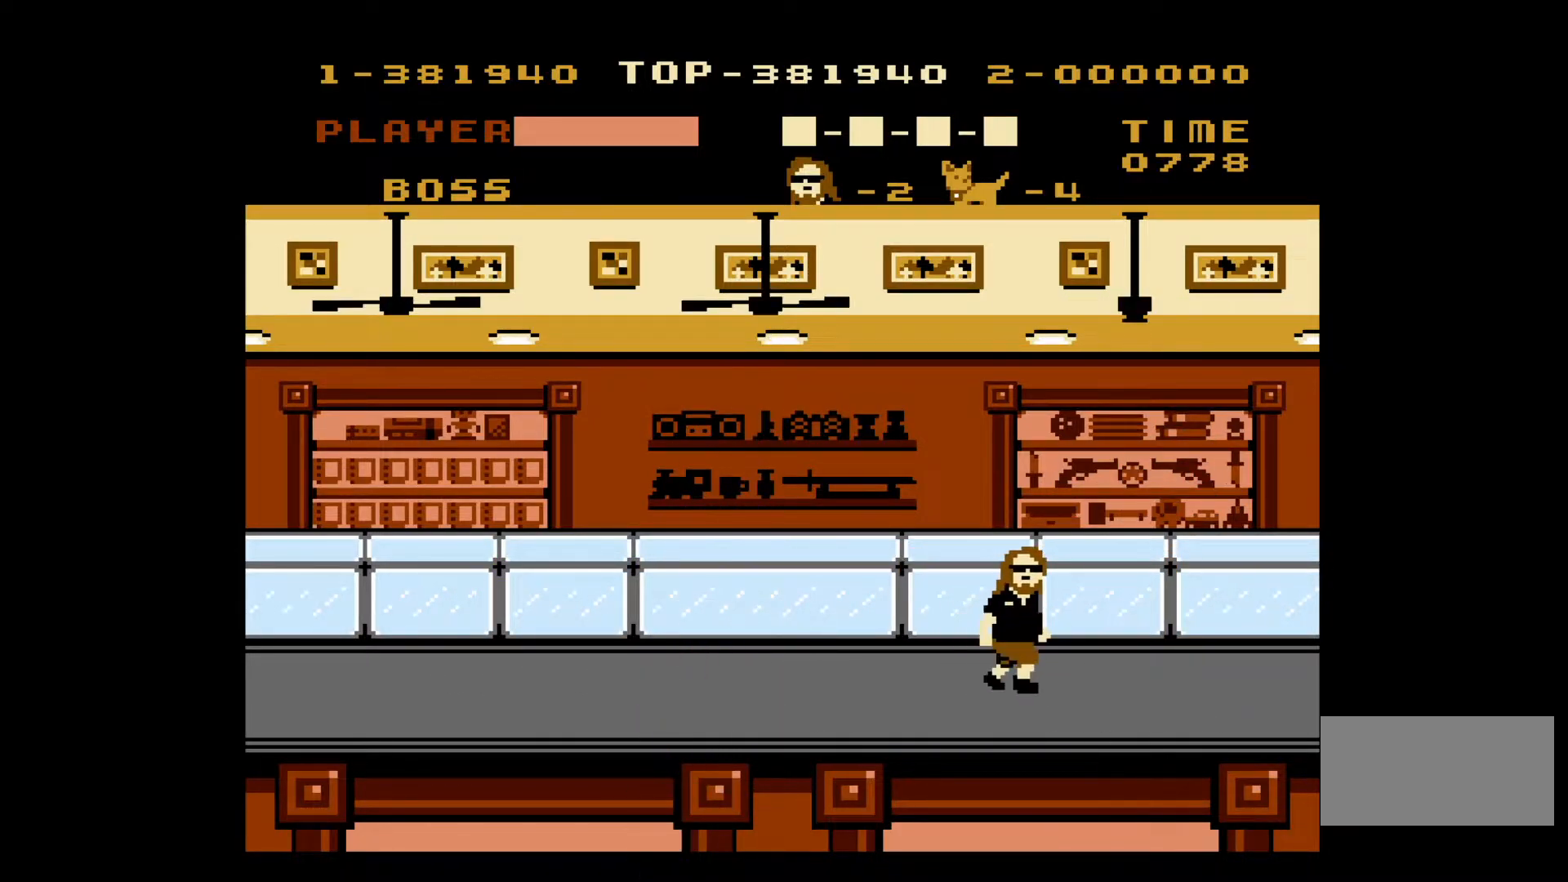
{"buttons": [], "events": [[417, "DPAD_RIGHT", "up"]]}
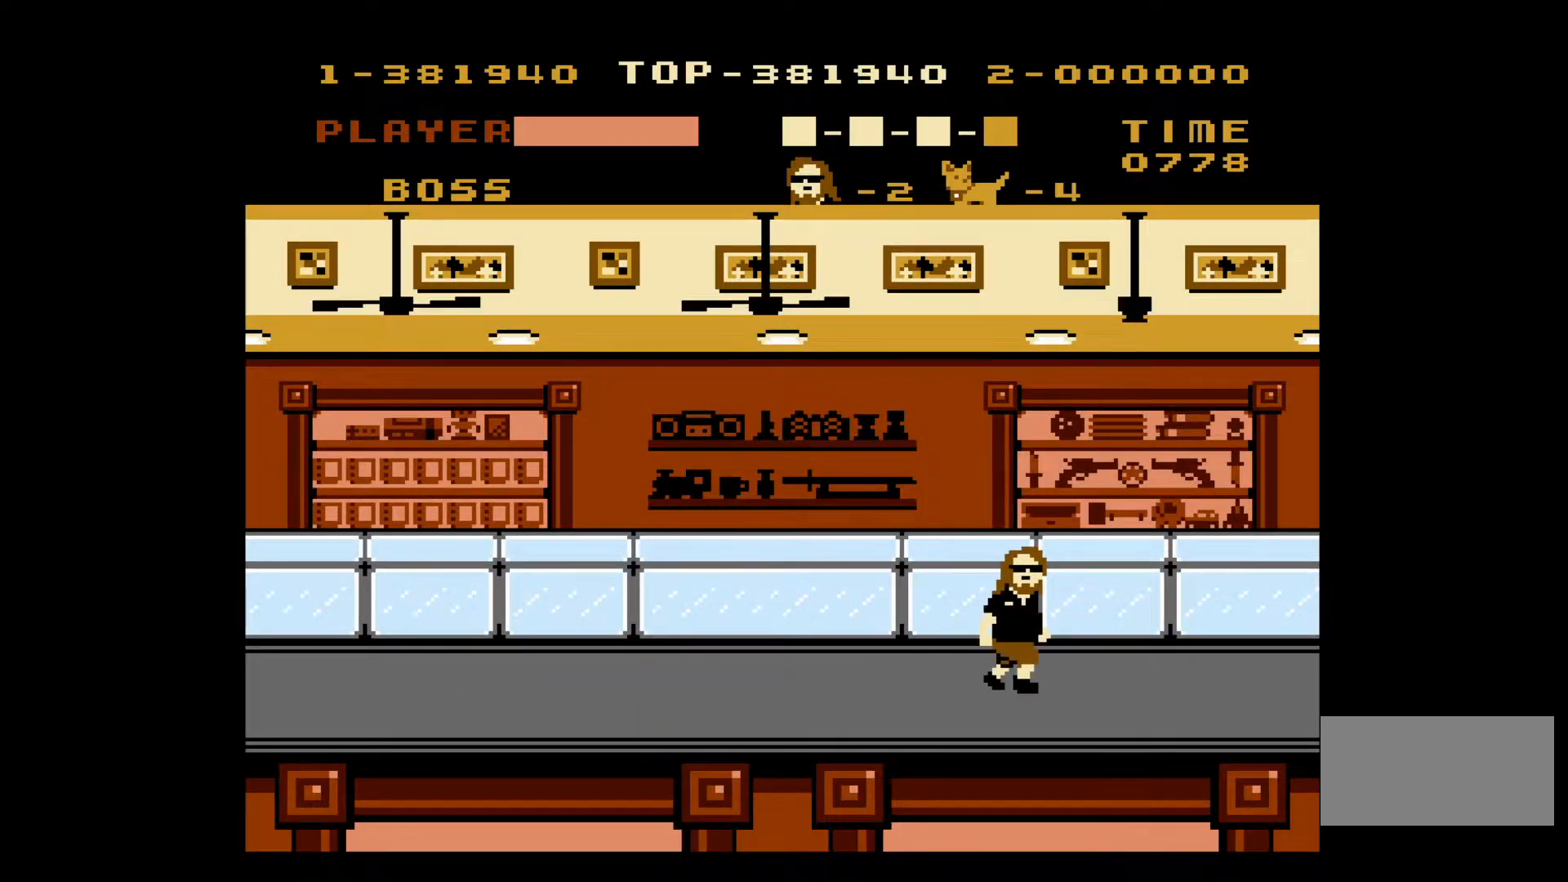
{"buttons": [], "events": []}
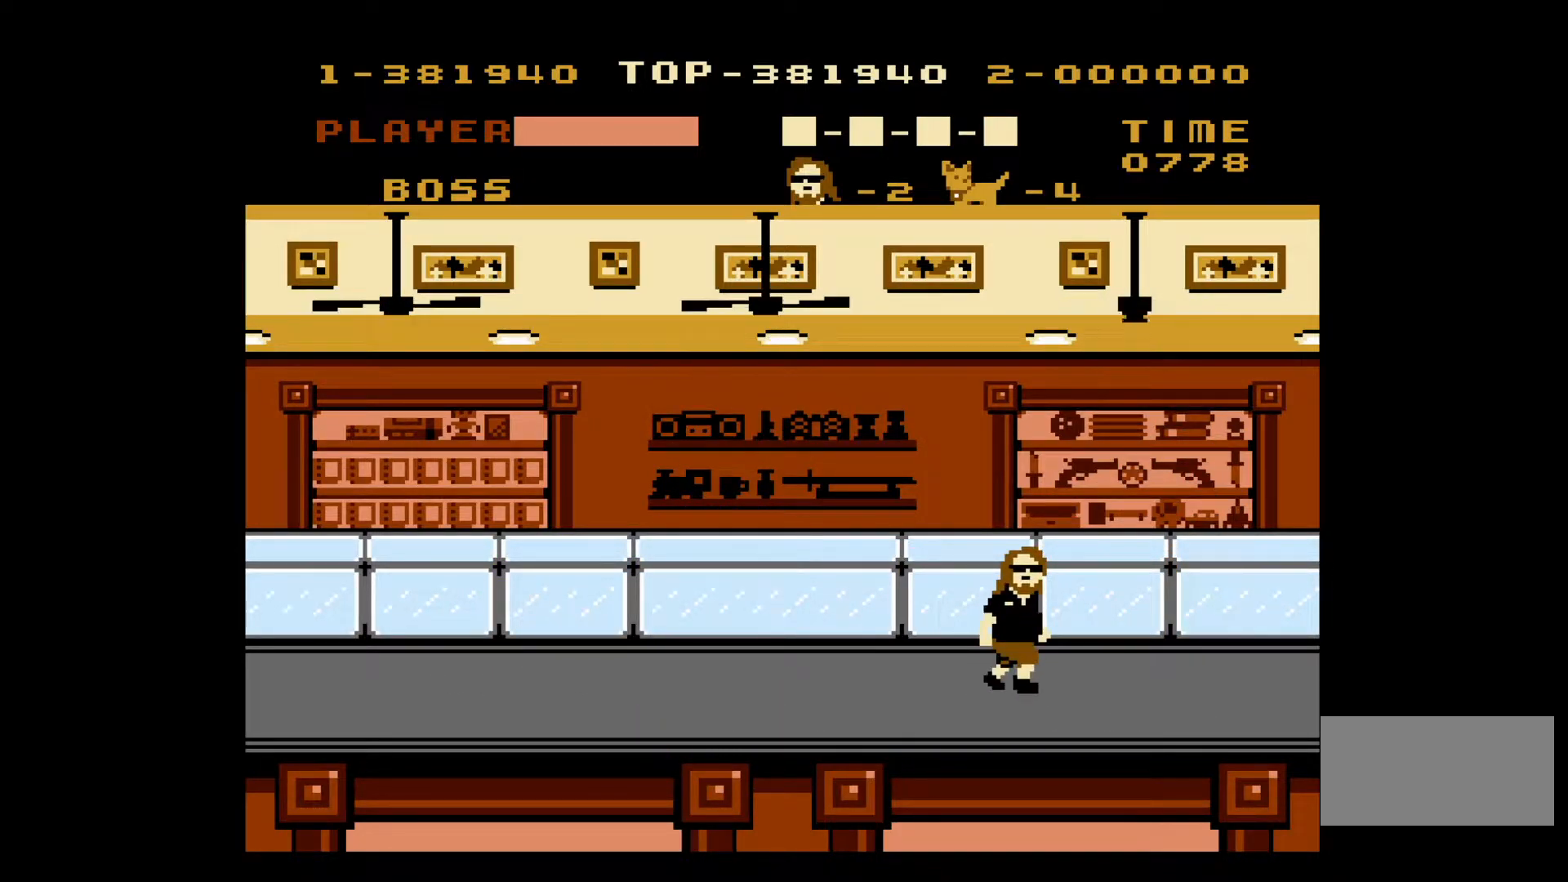
{"buttons": [], "events": []}
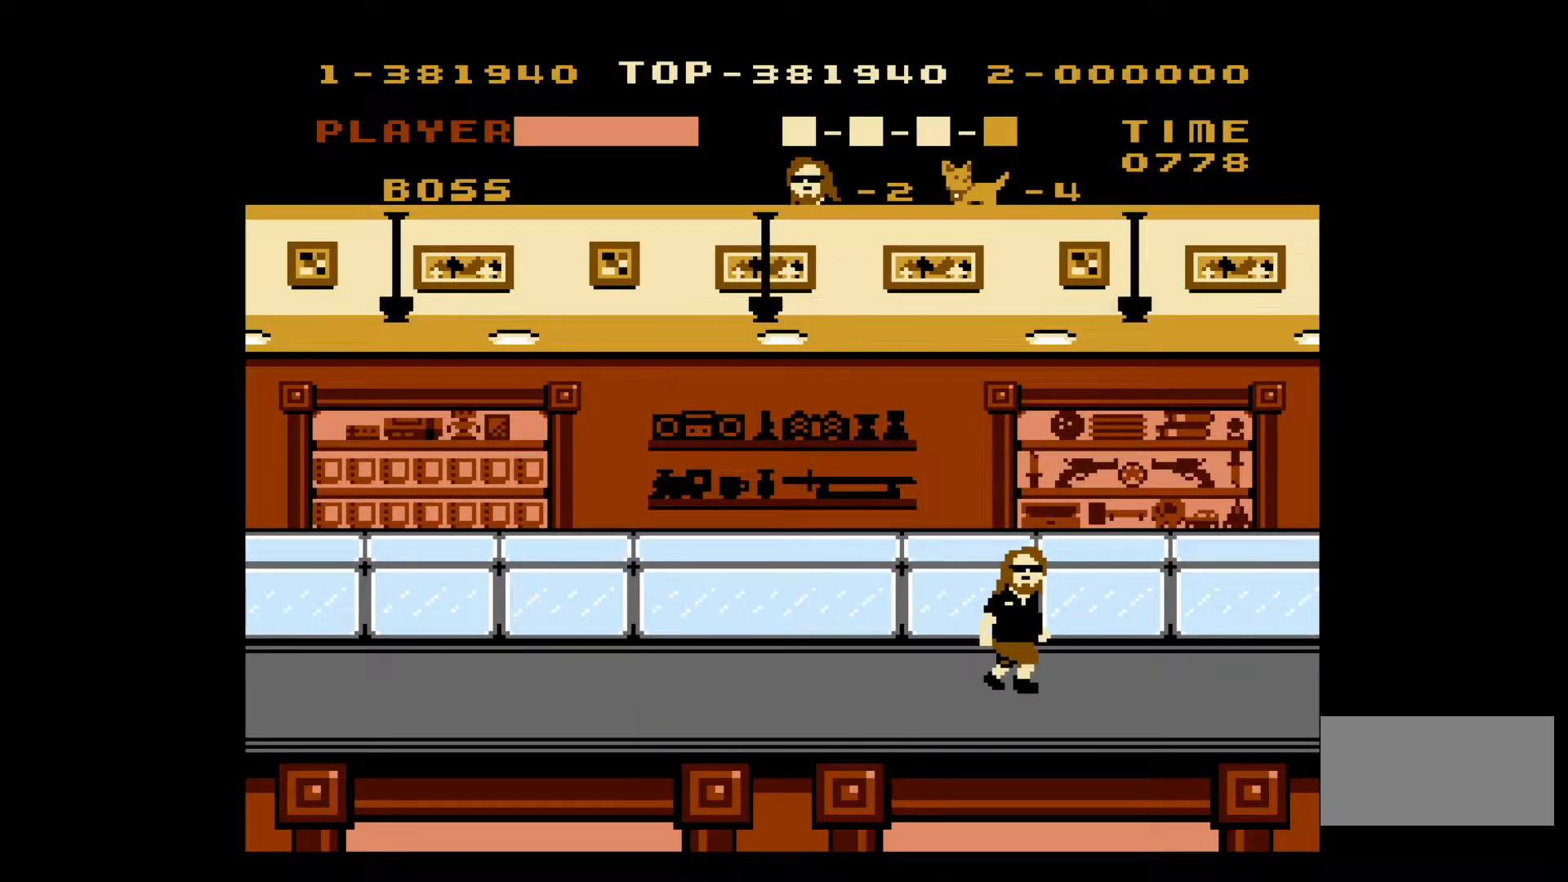
{"buttons": [], "events": []}
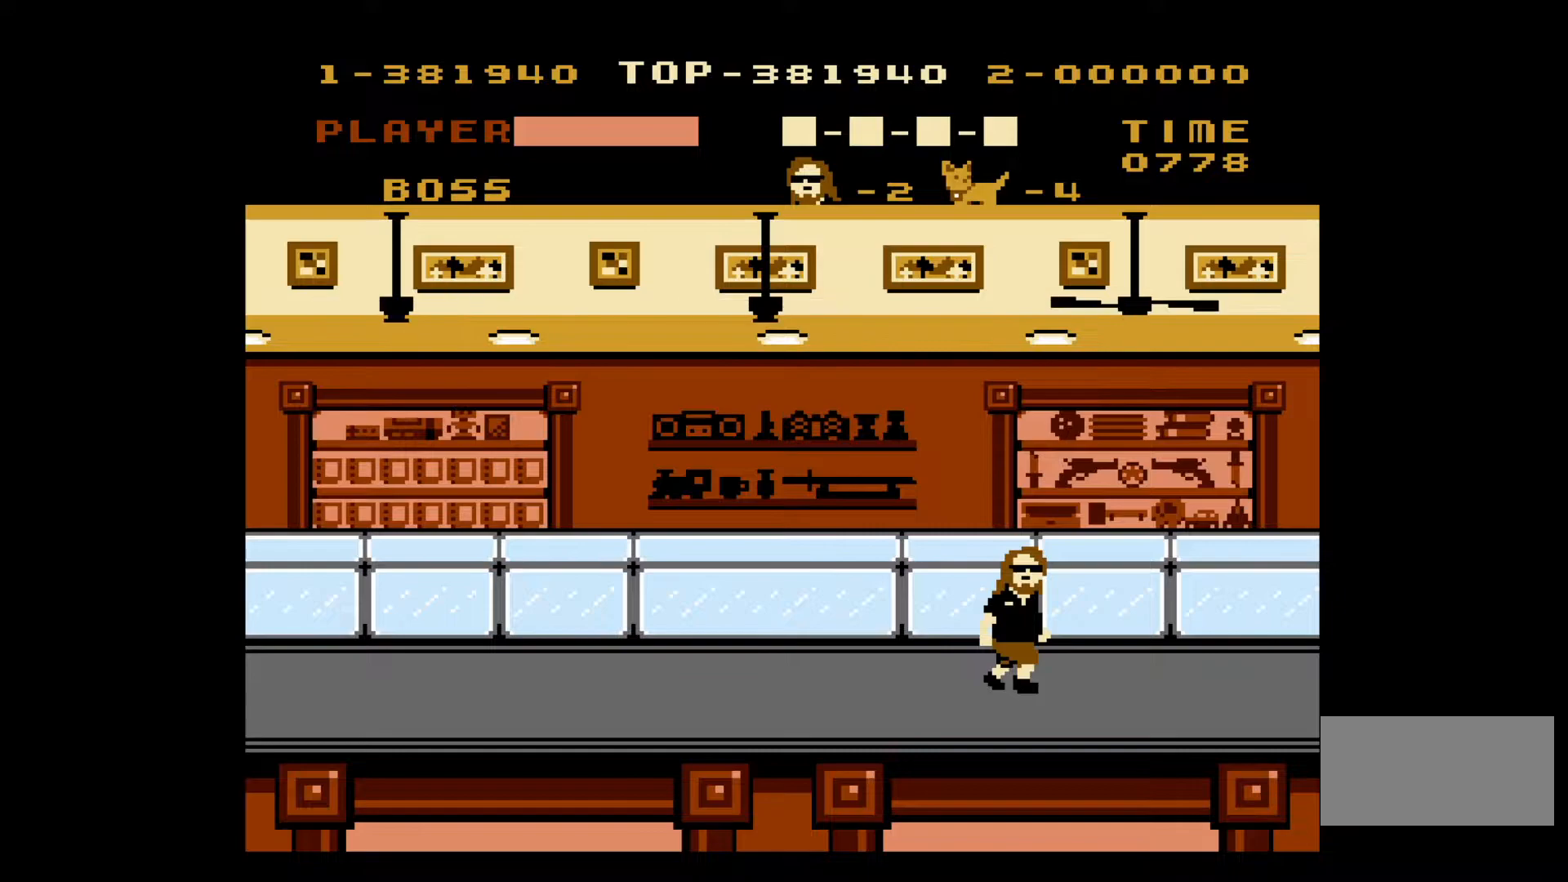
{"buttons": [], "events": []}
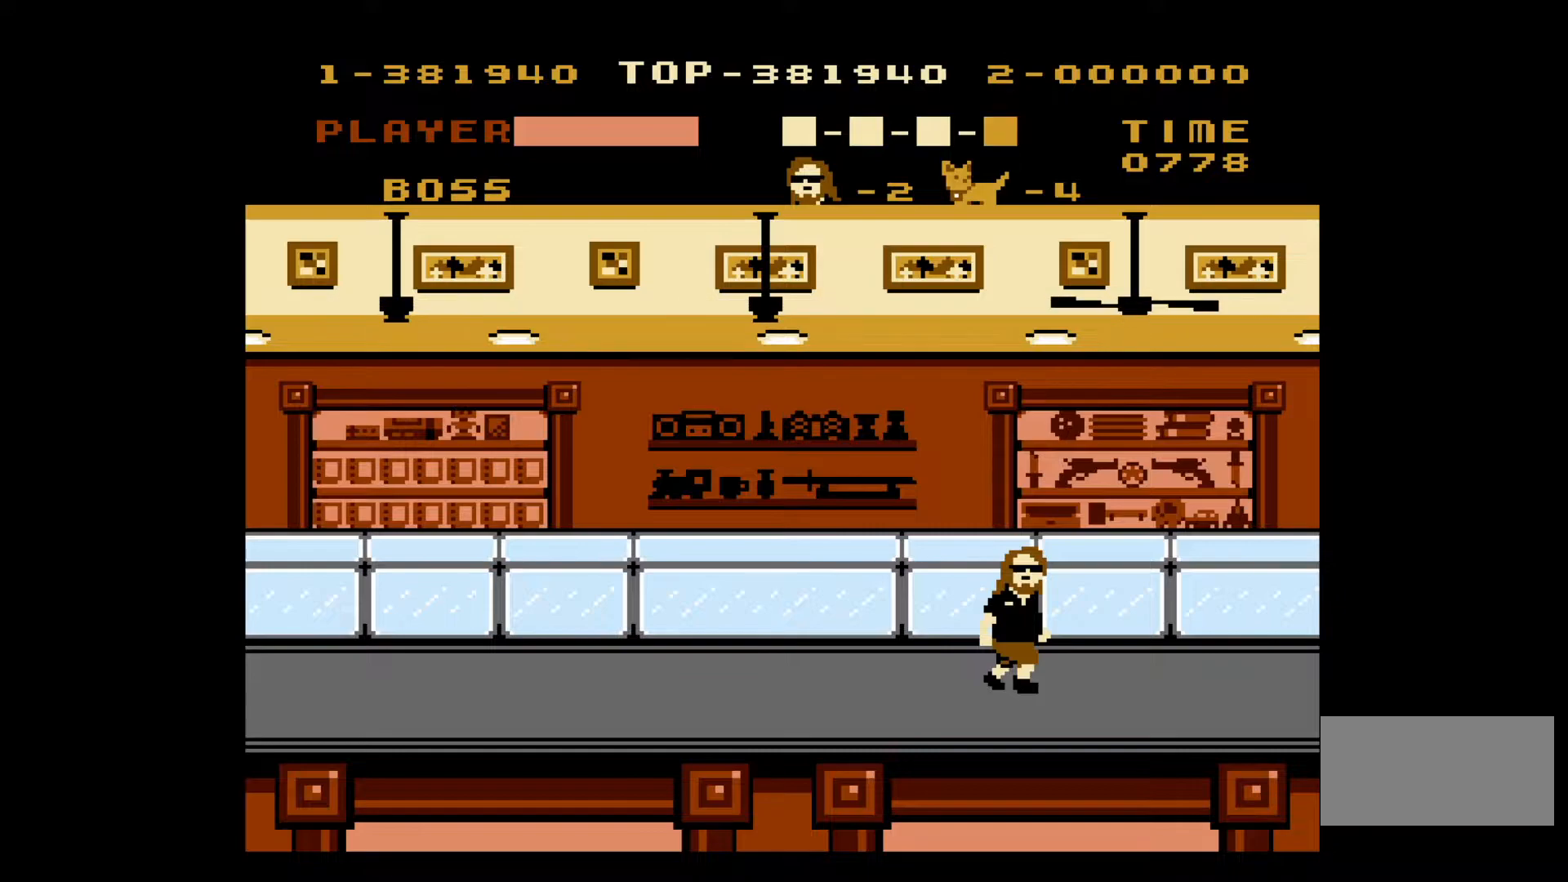
{"buttons": [], "events": []}
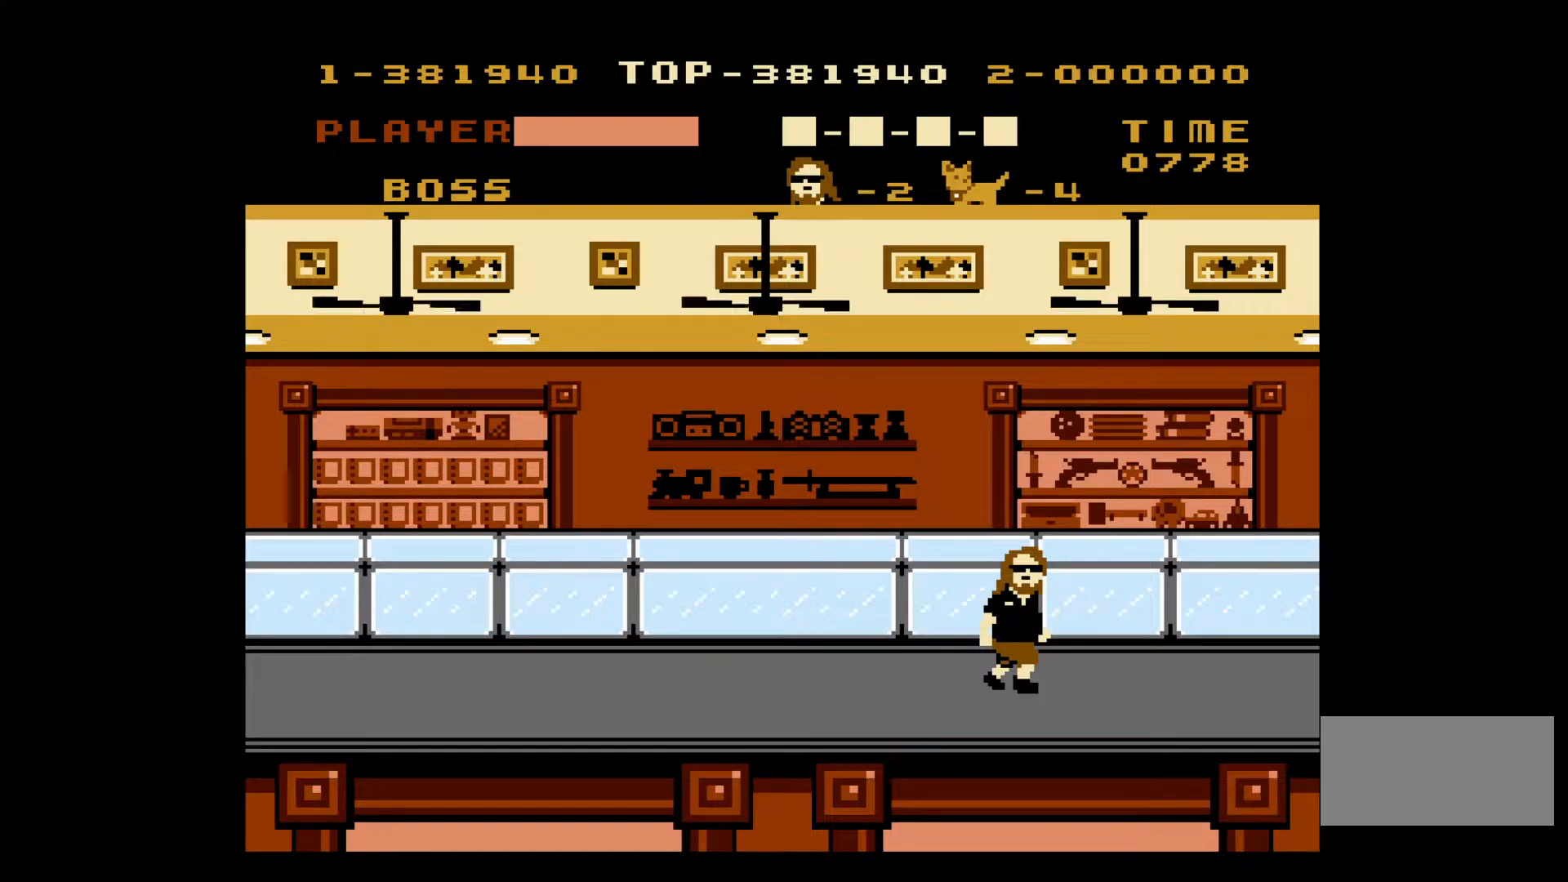
{"buttons": [], "events": []}
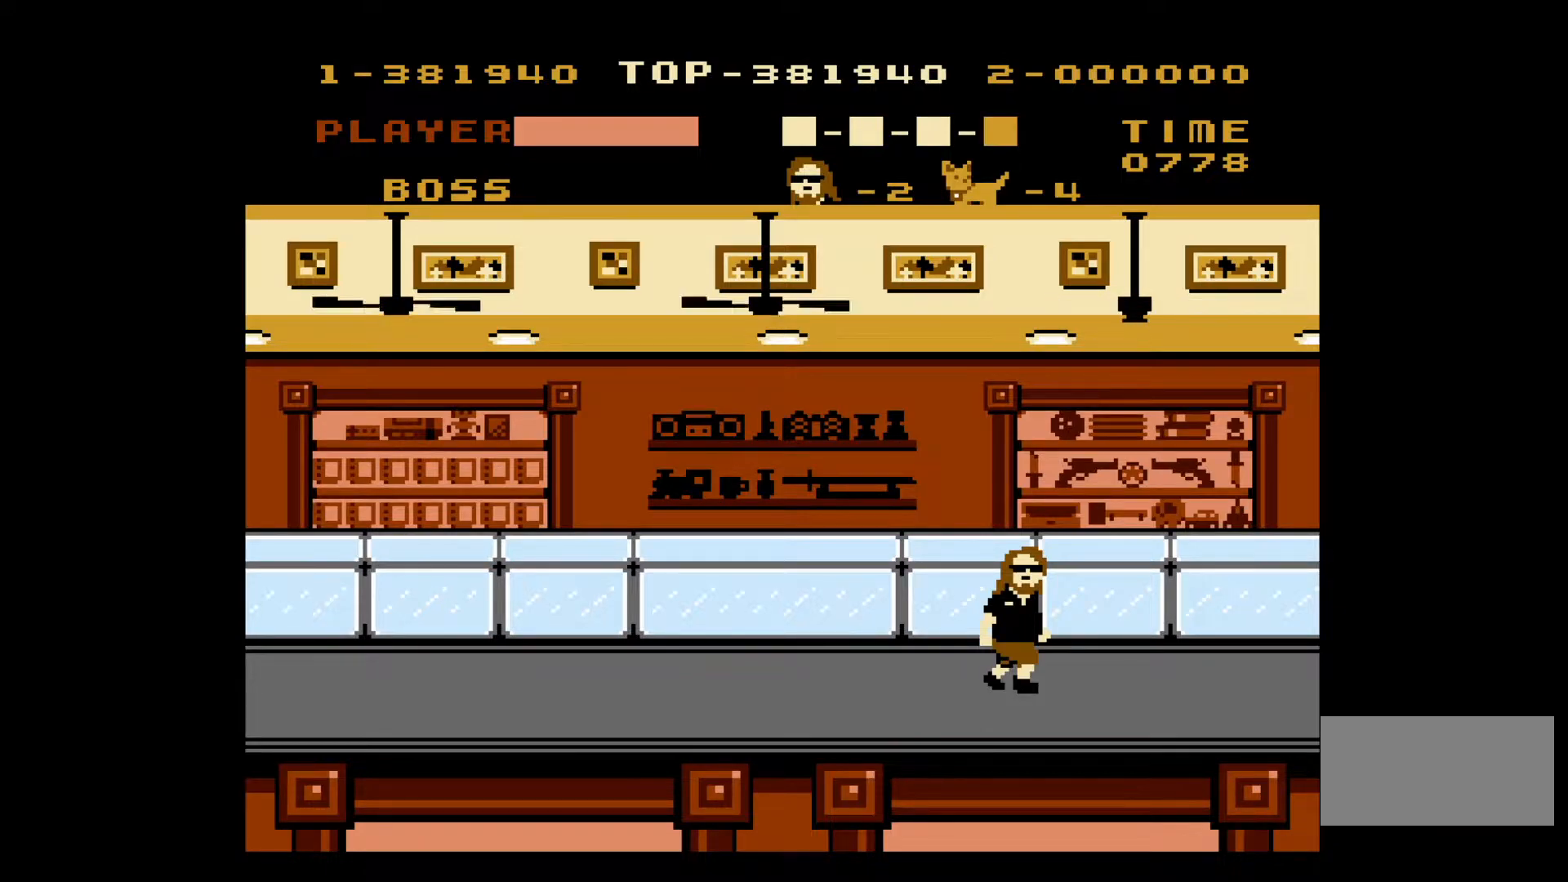
{"buttons": [], "events": []}
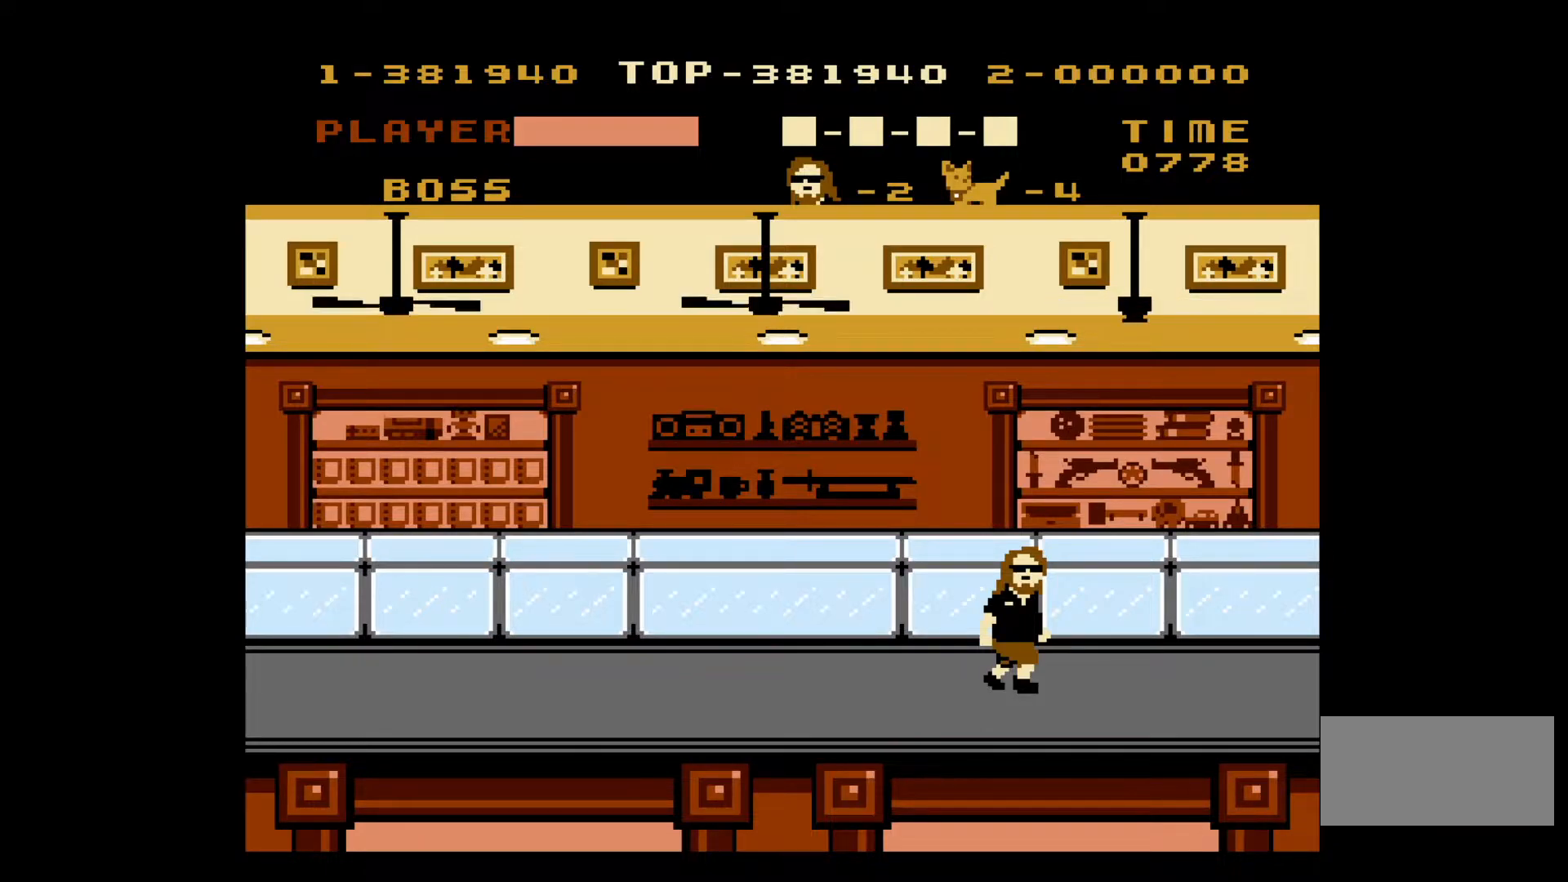
{"buttons": [], "events": []}